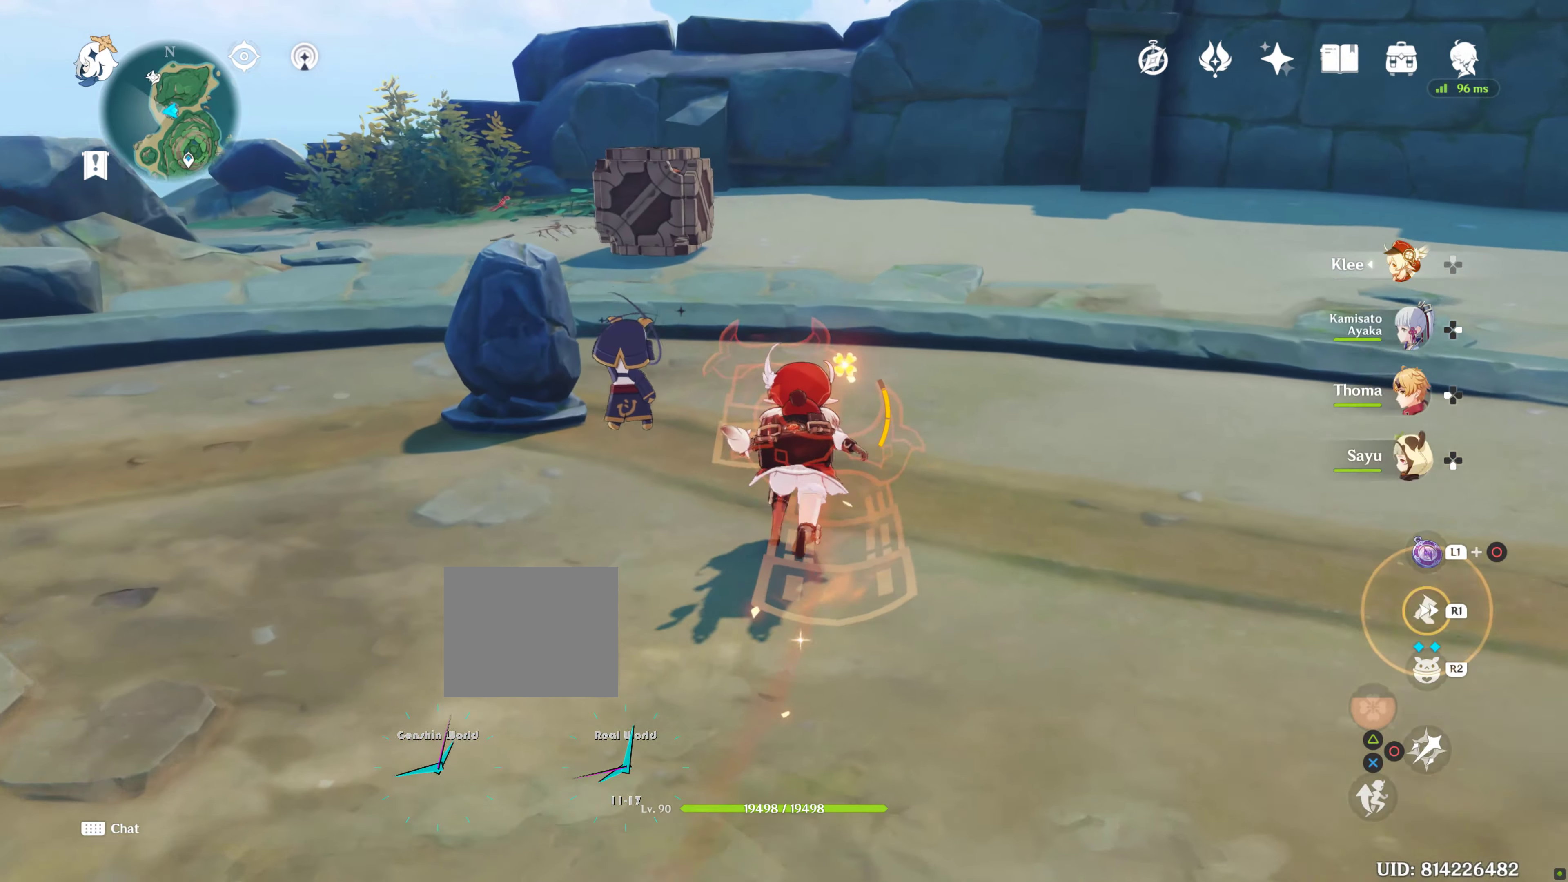
Gameplay with a controller (PlayStation layout); each line is a JSON object with the inputs held at the frame after it. "events" lists button and stick changes between this image and that frame as [ms after this image, input, new state], when the widget could be followed in between. Not read: DPAD_LEFT L3 R3.
{"buttons": [], "left_stick": "up", "right_stick": "center"}
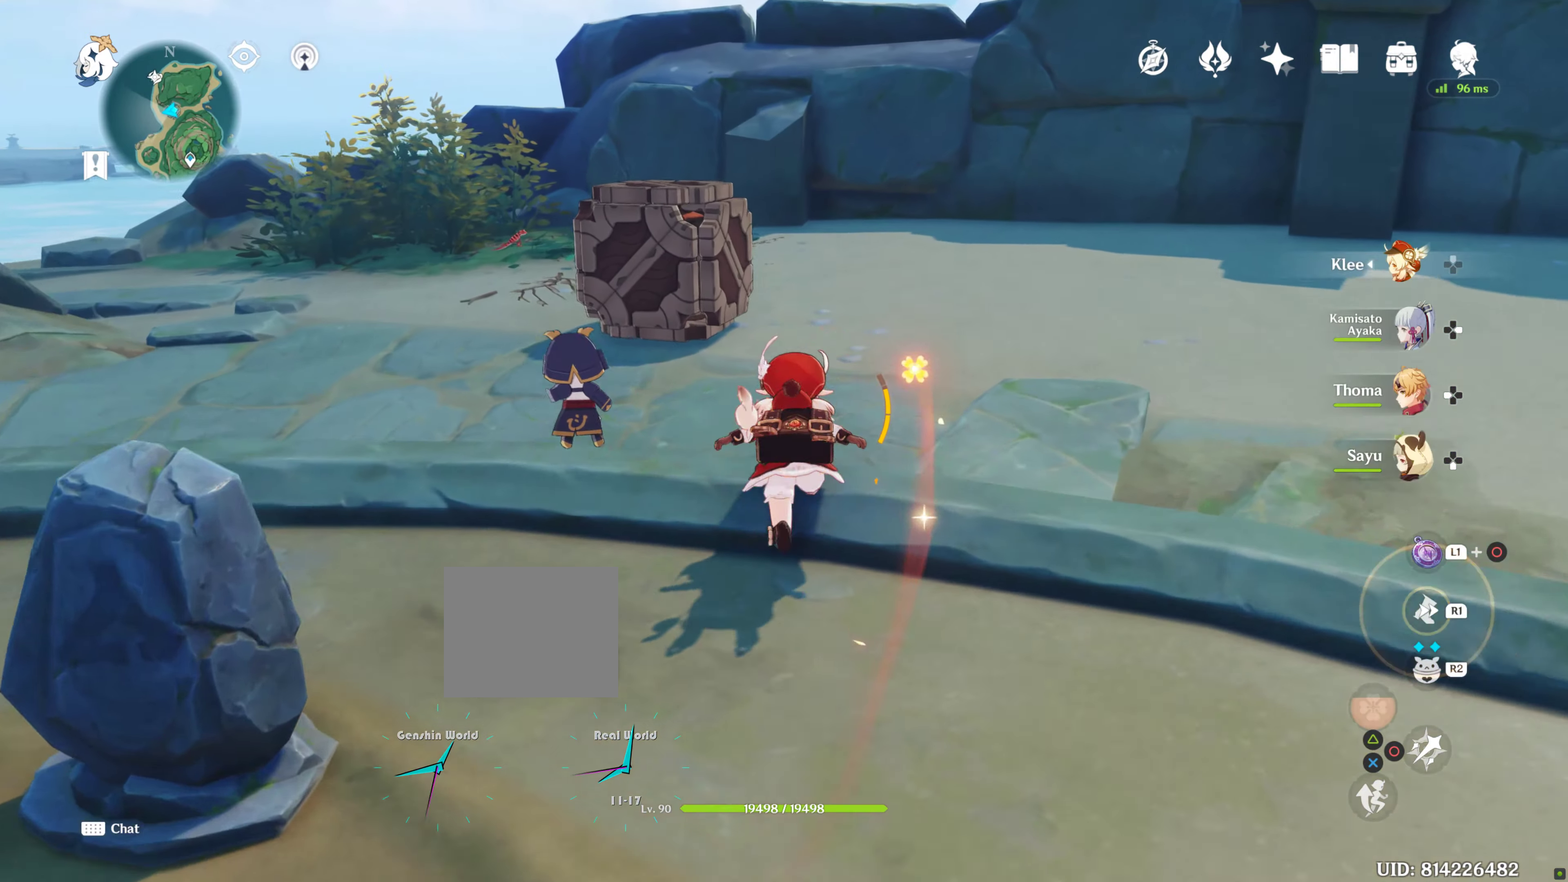
{"buttons": [], "left_stick": "down-right", "right_stick": "left", "events": [[333, "right_stick", "left"], [383, "left_stick", "center"], [483, "left_stick", "down-right"]]}
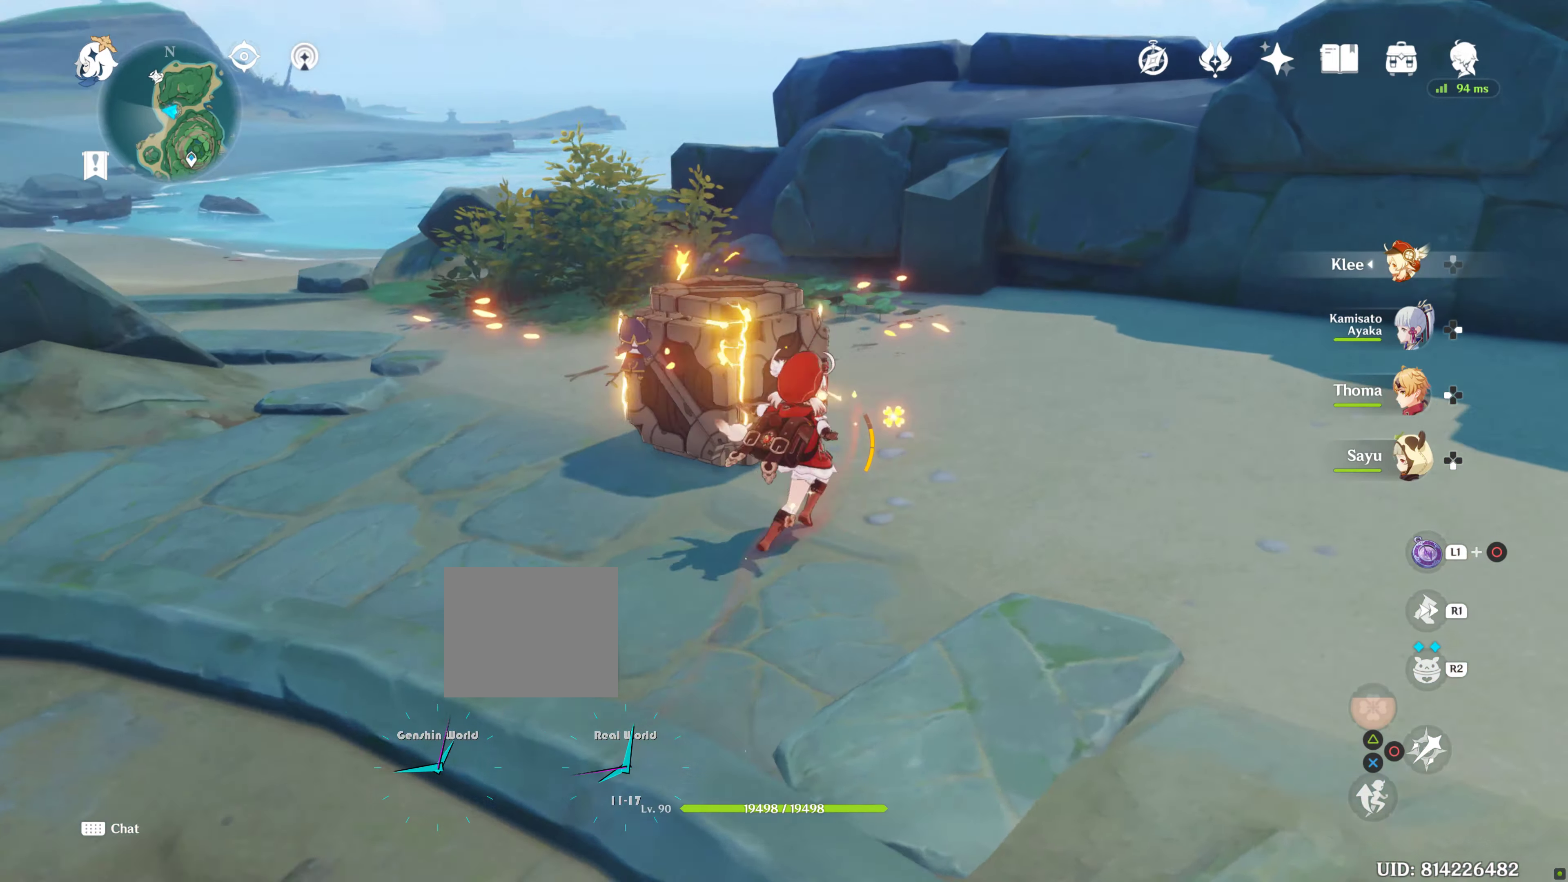
{"buttons": [], "left_stick": "center", "right_stick": "down-left", "events": [[50, "left_stick", "center"], [100, "right_stick", "center"], [166, "left_stick", "up"], [500, "left_stick", "center"], [500, "right_stick", "down-left"]]}
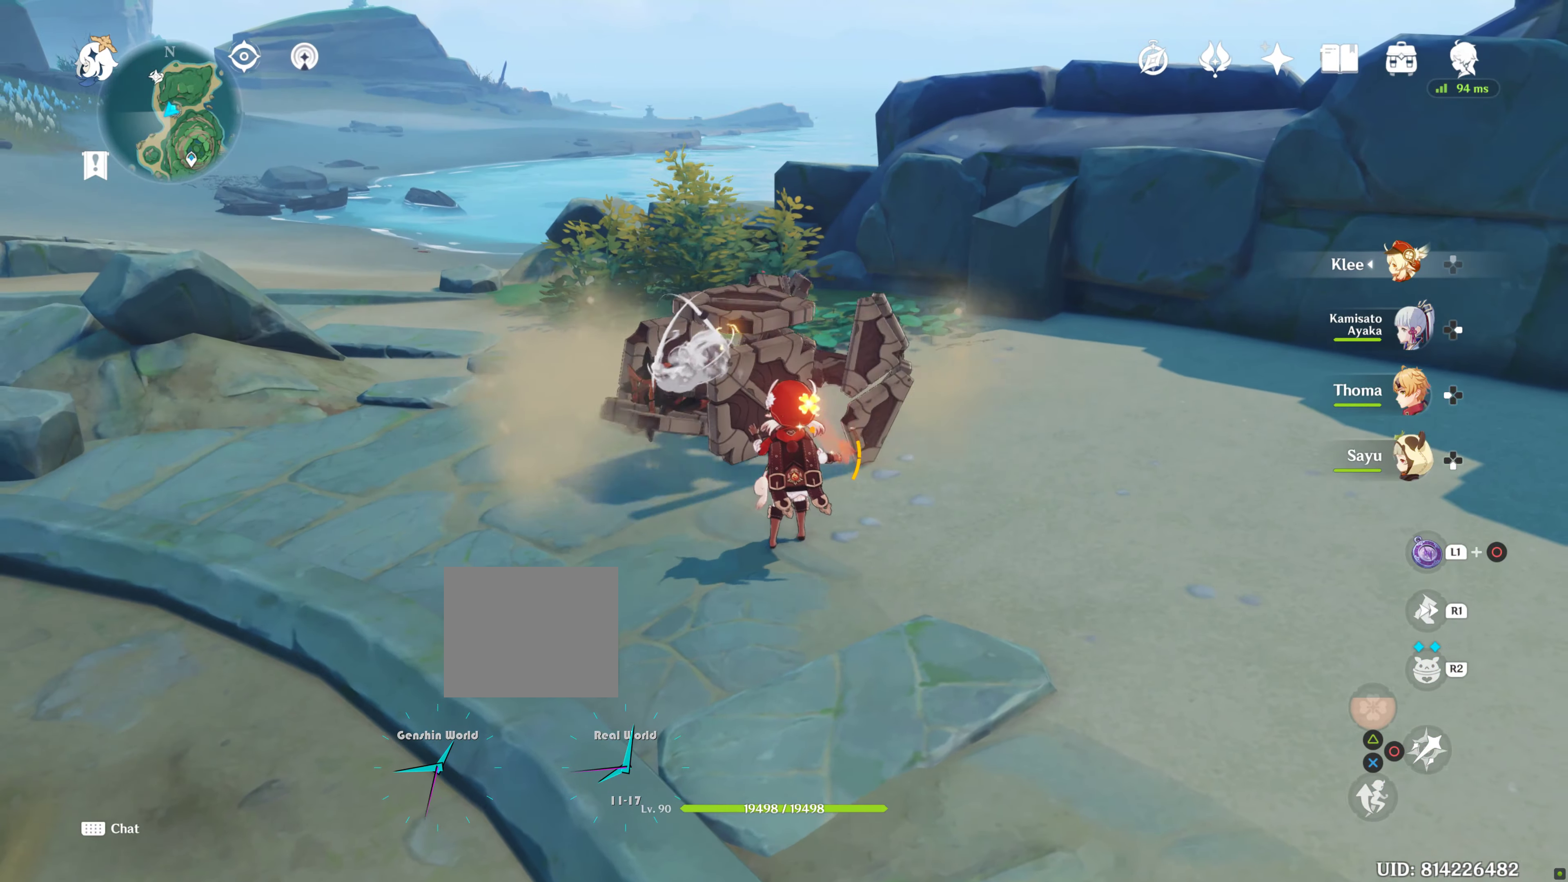
{"buttons": [], "left_stick": "up", "right_stick": "center", "events": [[66, "right_stick", "left"], [183, "DPAD_RIGHT", "down"], [283, "right_stick", "center"], [300, "DPAD_RIGHT", "up"], [483, "left_stick", "up"]]}
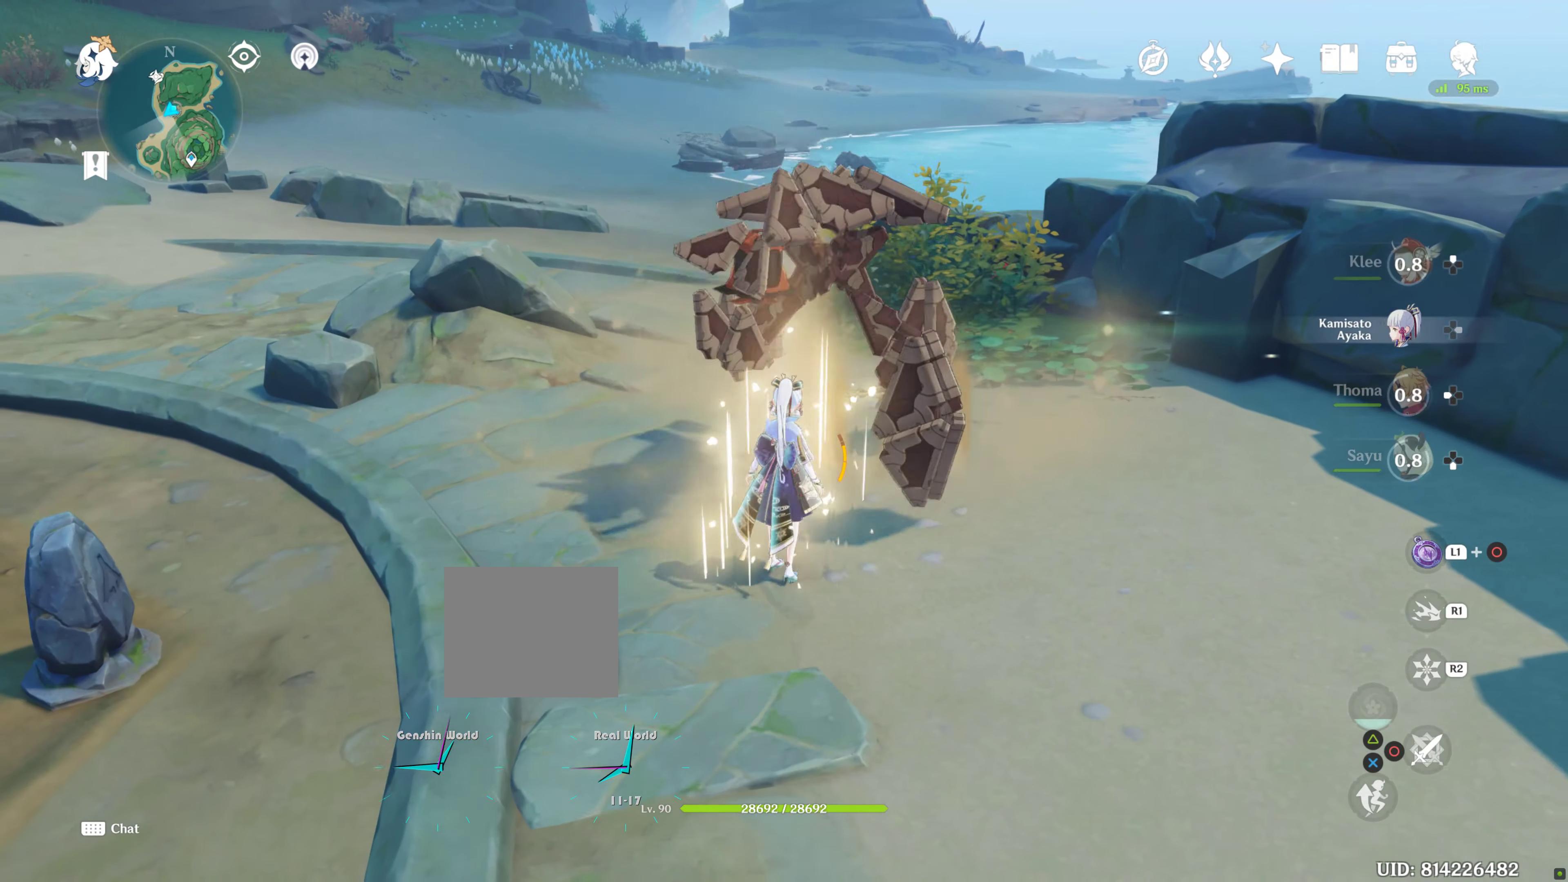
{"buttons": [], "left_stick": "up", "right_stick": "center", "events": [[166, "R2", "down"], [166, "left_stick", "up-right"], [283, "R2", "up"], [383, "R2", "down"], [433, "left_stick", "up"], [500, "R2", "up"]]}
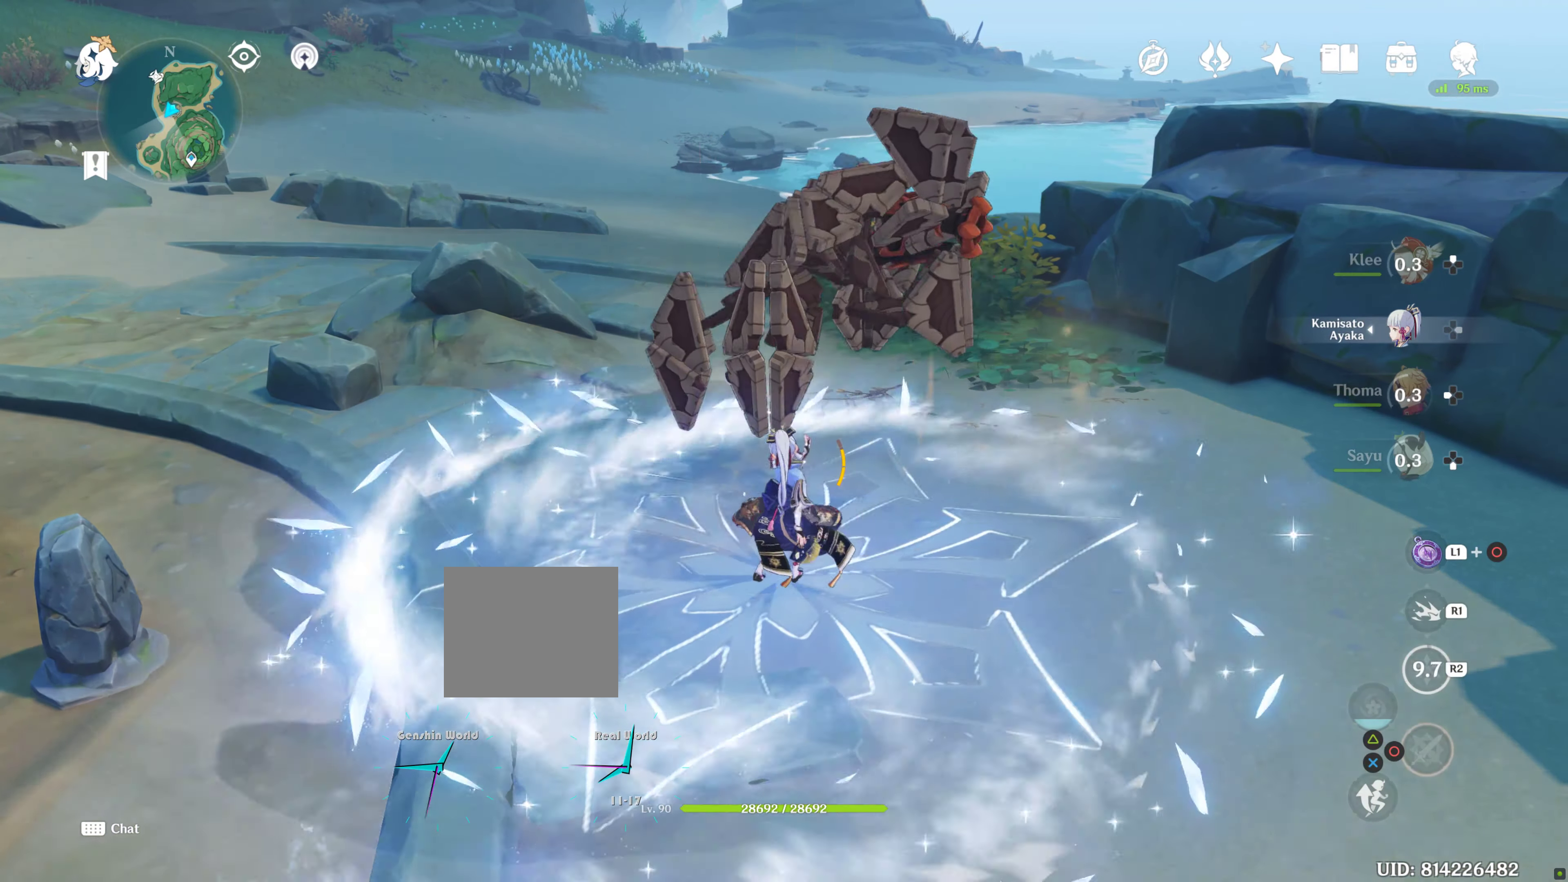
{"buttons": [], "left_stick": "up", "right_stick": "center", "events": [[100, "R2", "down"], [200, "R2", "up"], [300, "R2", "down"], [416, "R2", "up"]]}
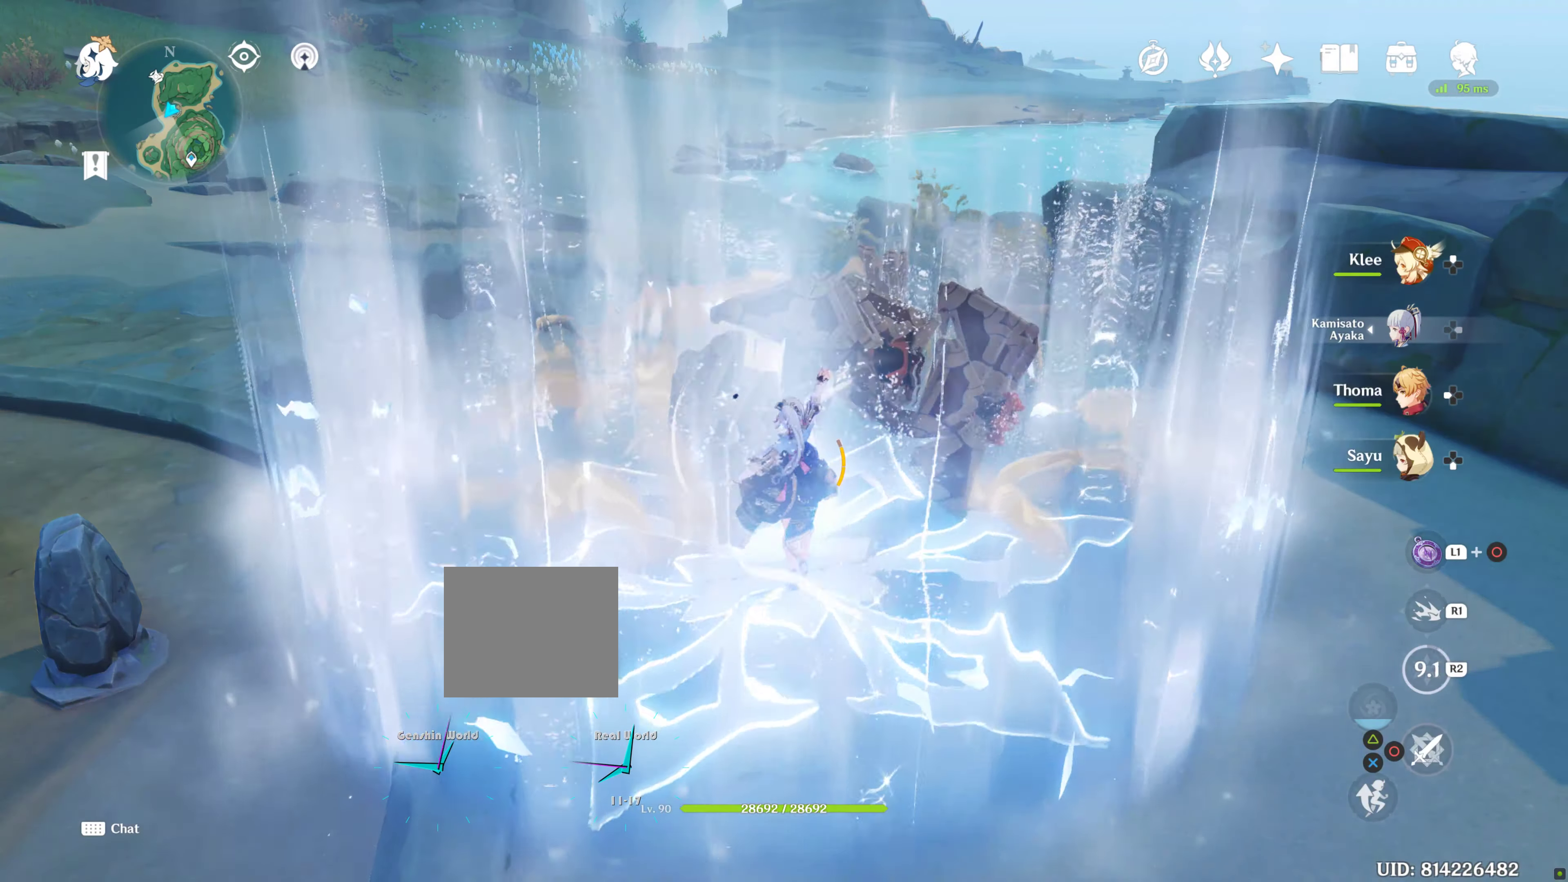
{"buttons": [], "left_stick": "center", "right_stick": "down-right", "events": [[200, "left_stick", "center"], [283, "left_stick", "up"], [366, "left_stick", "center"], [400, "right_stick", "down-right"]]}
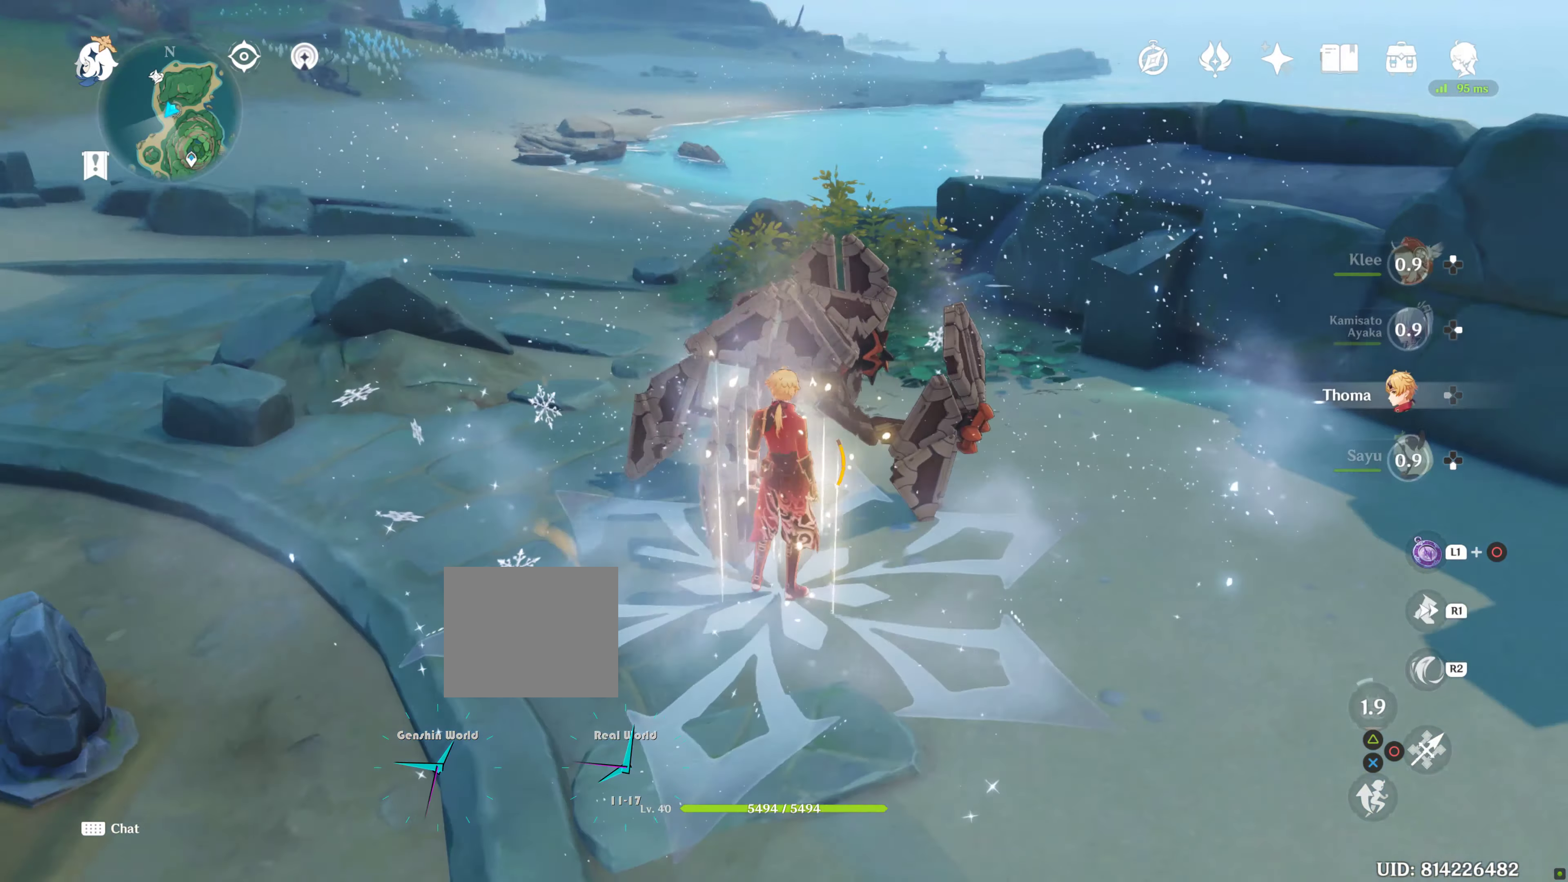
{"buttons": ["R2"], "left_stick": "center", "right_stick": "center", "events": [[66, "right_stick", "center"], [233, "R2", "down"], [266, "START", "down"], [367, "START", "up"]]}
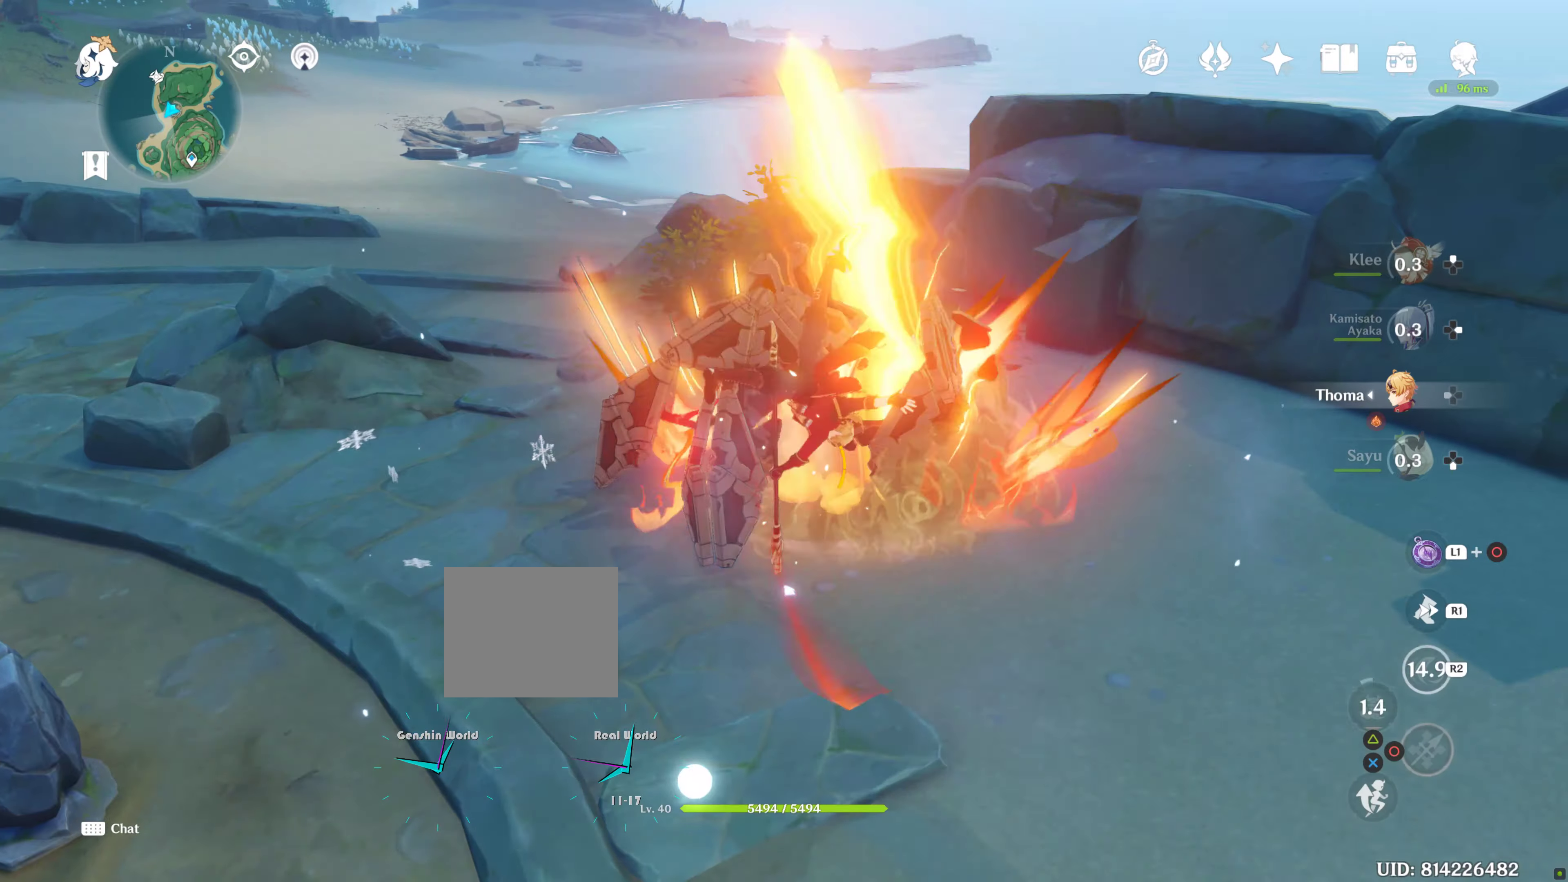
{"buttons": ["R2"], "left_stick": "center", "right_stick": "center", "events": []}
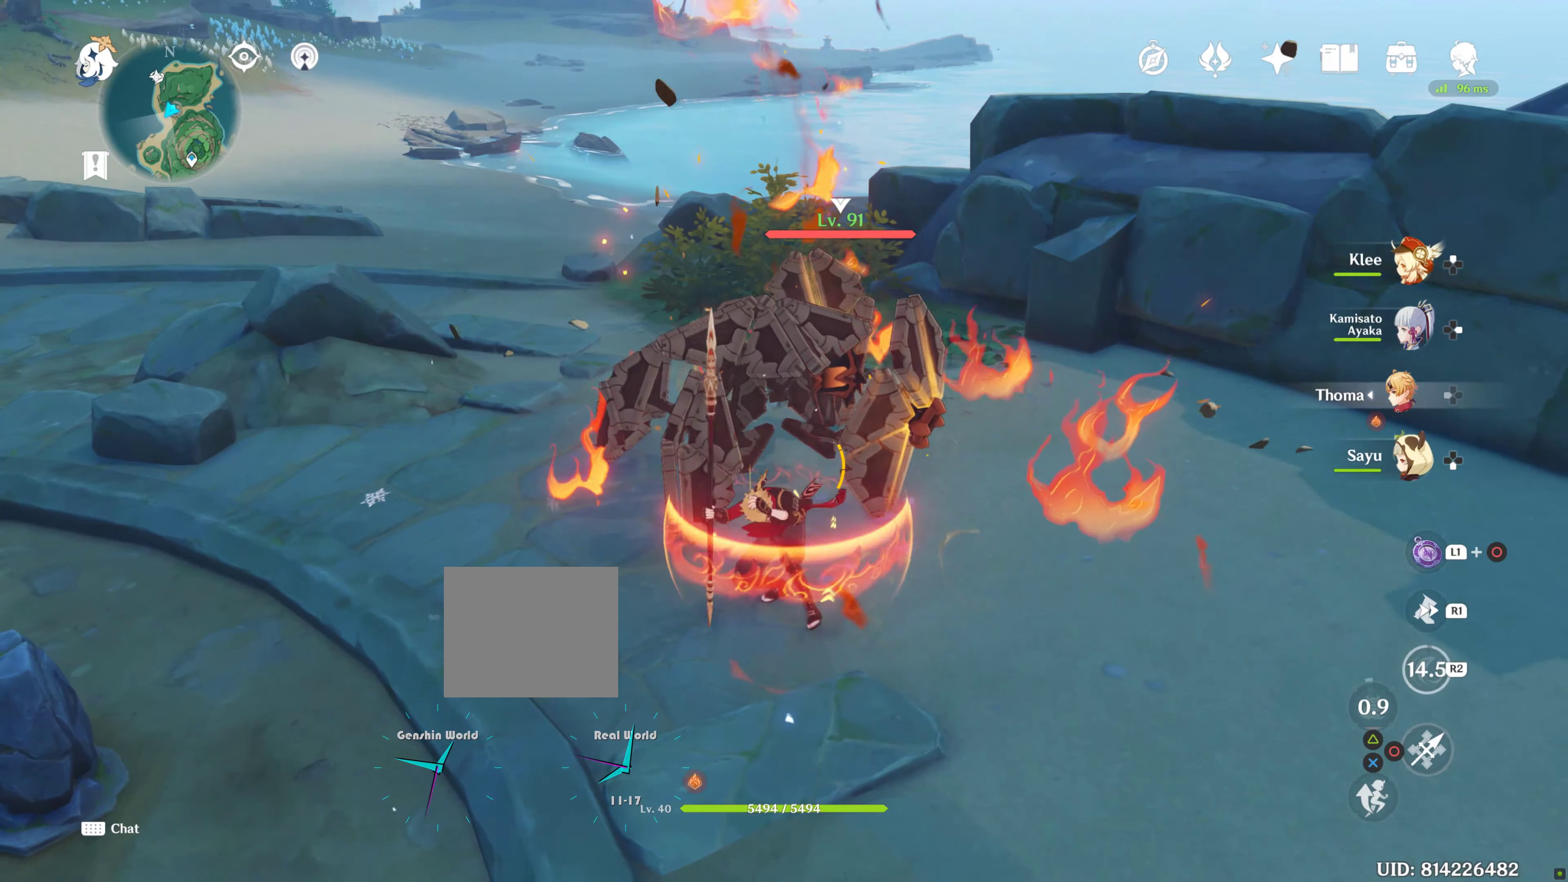
{"buttons": ["R2"], "left_stick": "right", "right_stick": "center", "events": [[400, "left_stick", "up-right"], [483, "left_stick", "right"]]}
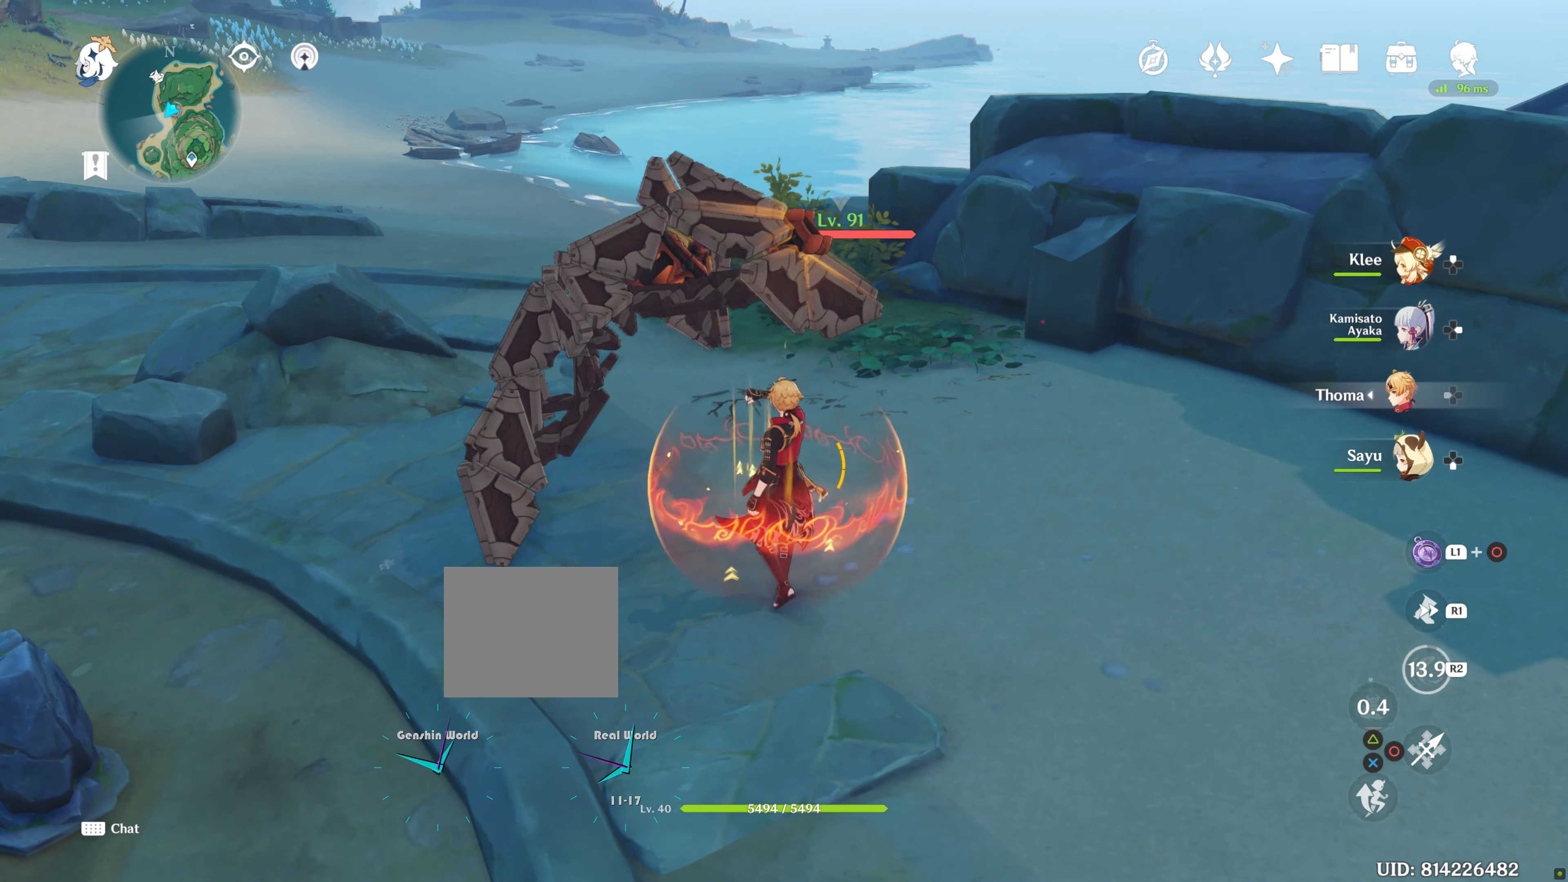
{"buttons": [], "left_stick": "right", "right_stick": "left"}
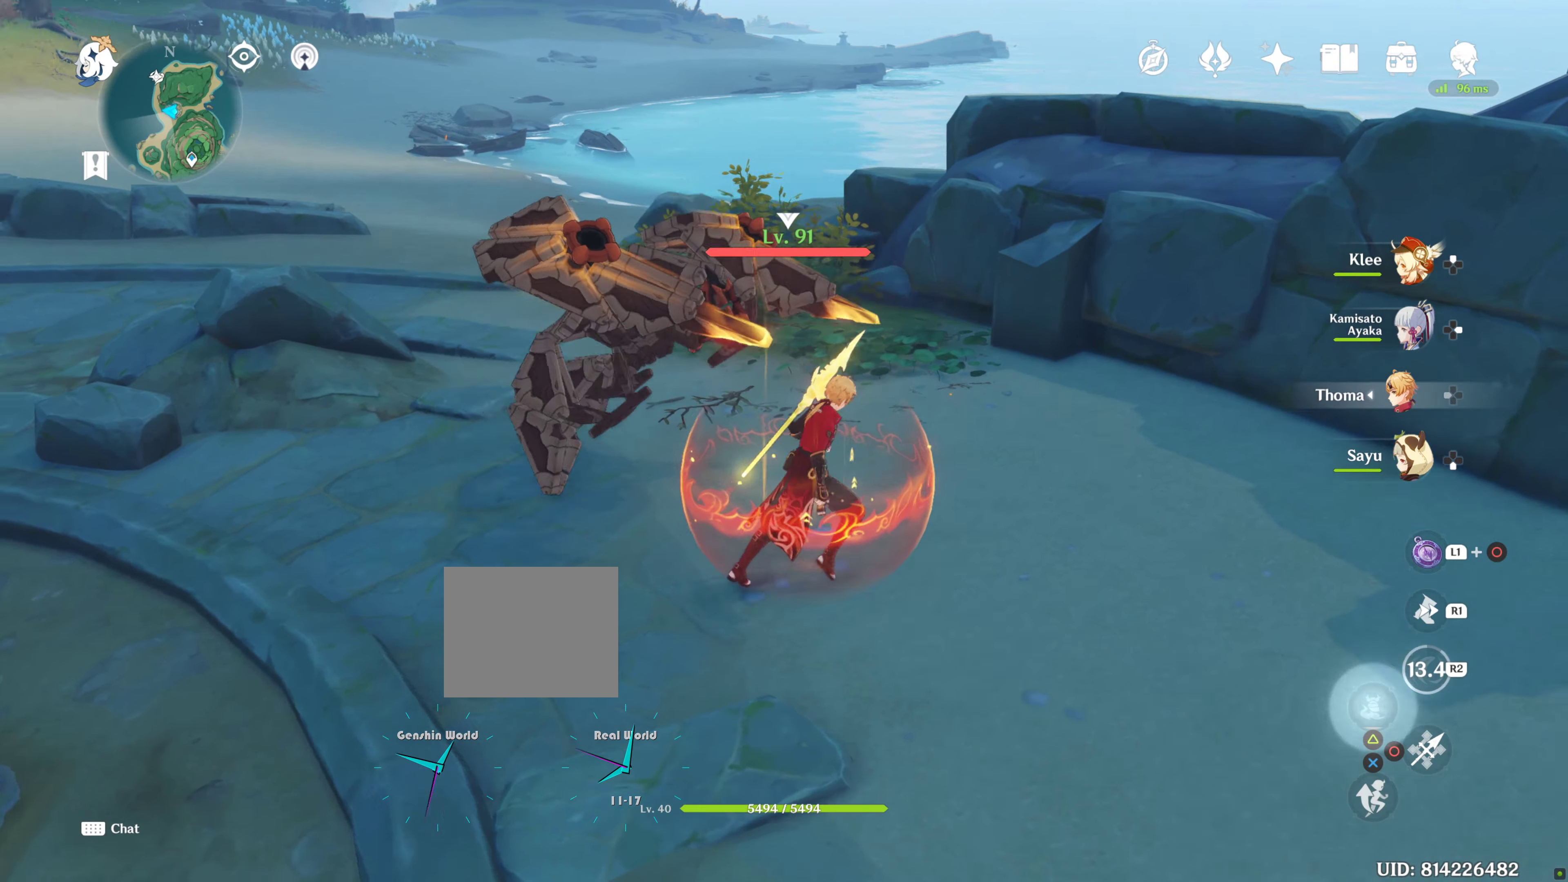
{"buttons": ["DPAD_DOWN"], "left_stick": "center", "right_stick": "left", "events": [[83, "left_stick", "center"], [233, "DPAD_DOWN", "down"], [383, "DPAD_DOWN", "up"], [417, "DPAD_DOWN", "down"]]}
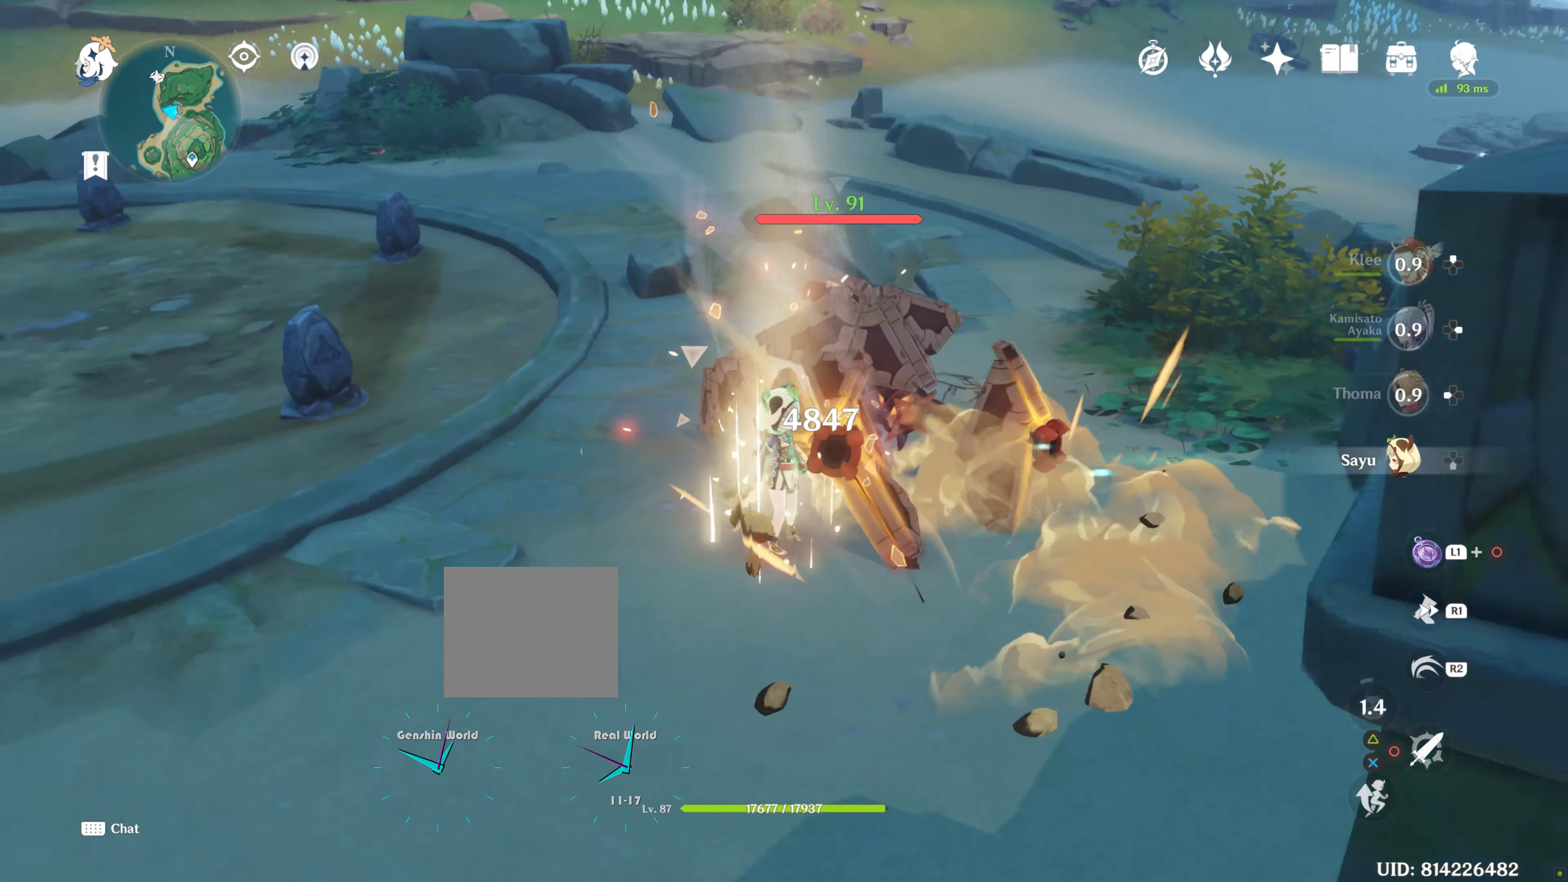
{"buttons": [], "left_stick": "up", "right_stick": "center"}
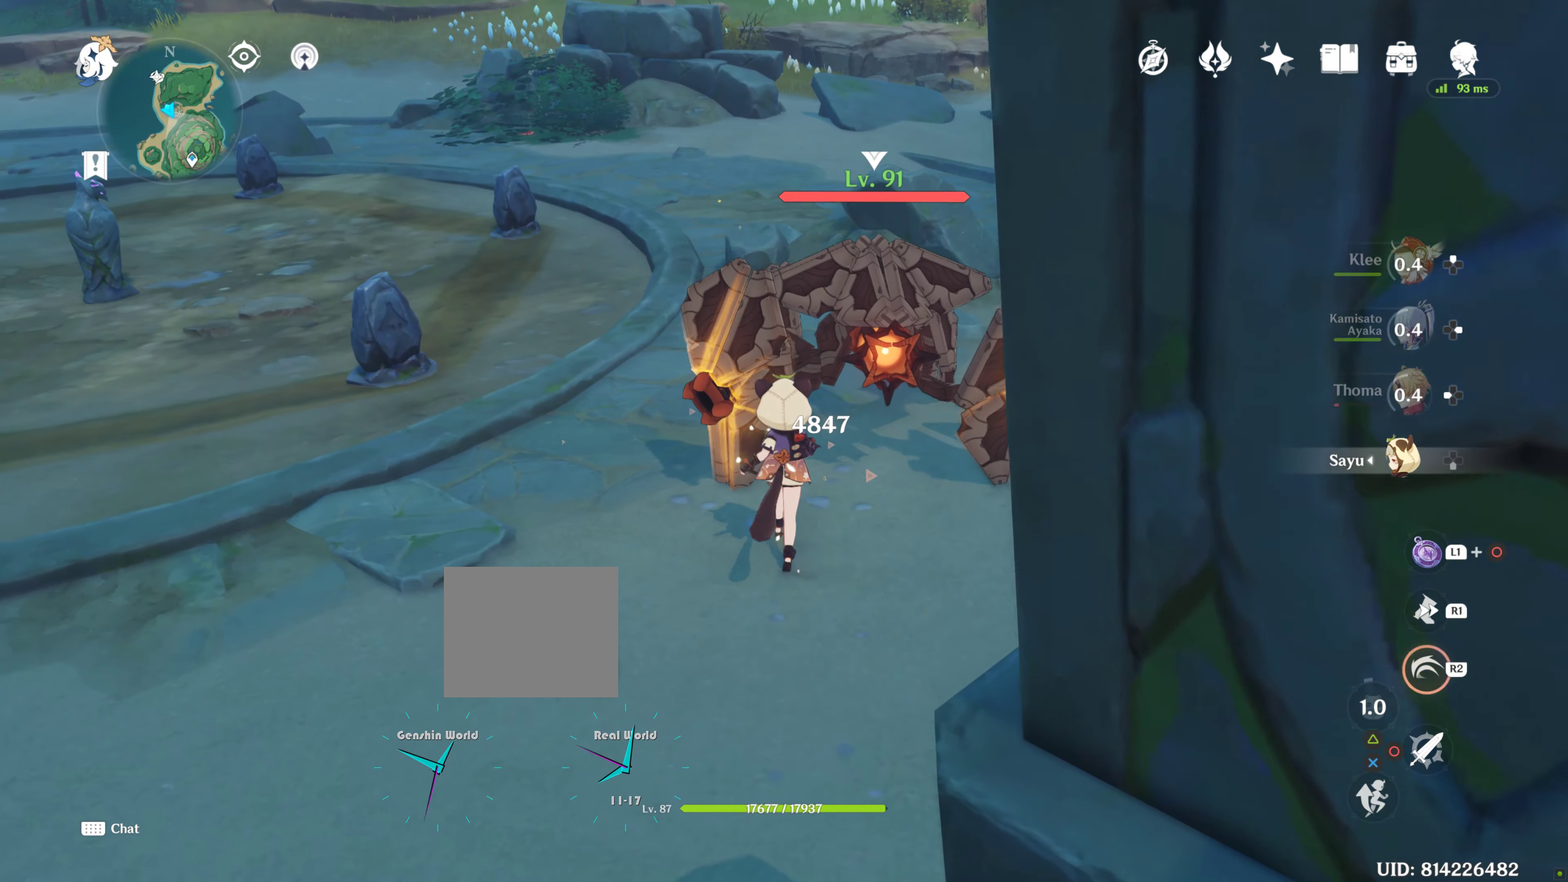
{"buttons": ["R2"], "left_stick": "up", "right_stick": "center", "events": [[33, "R2", "down"]]}
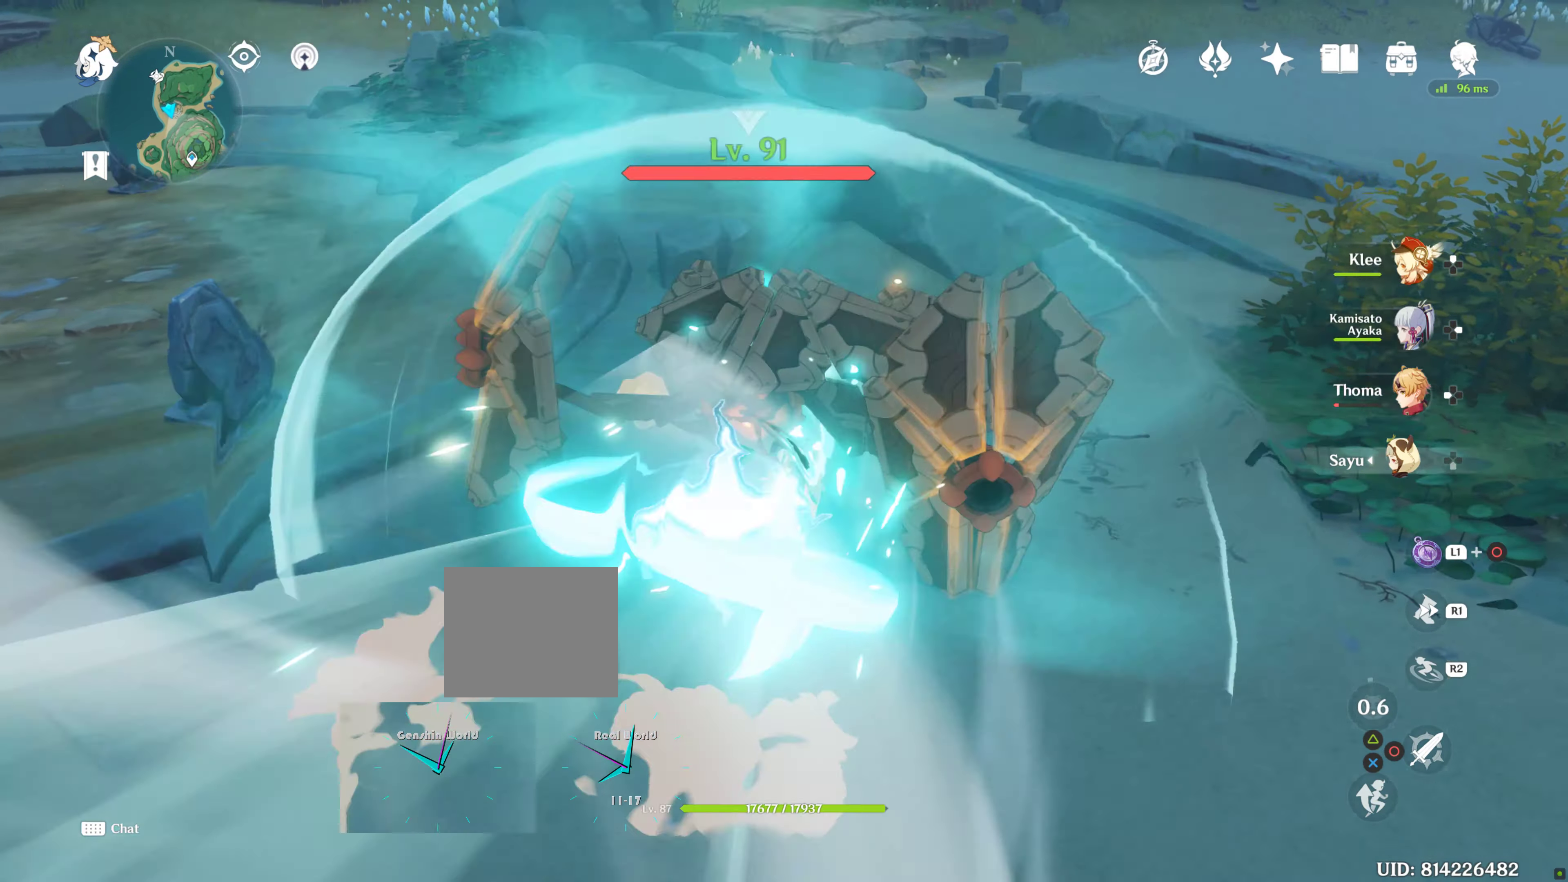
{"buttons": ["R2"], "left_stick": "down-left", "right_stick": "center", "events": [[67, "left_stick", "up-right"], [433, "left_stick", "down-left"]]}
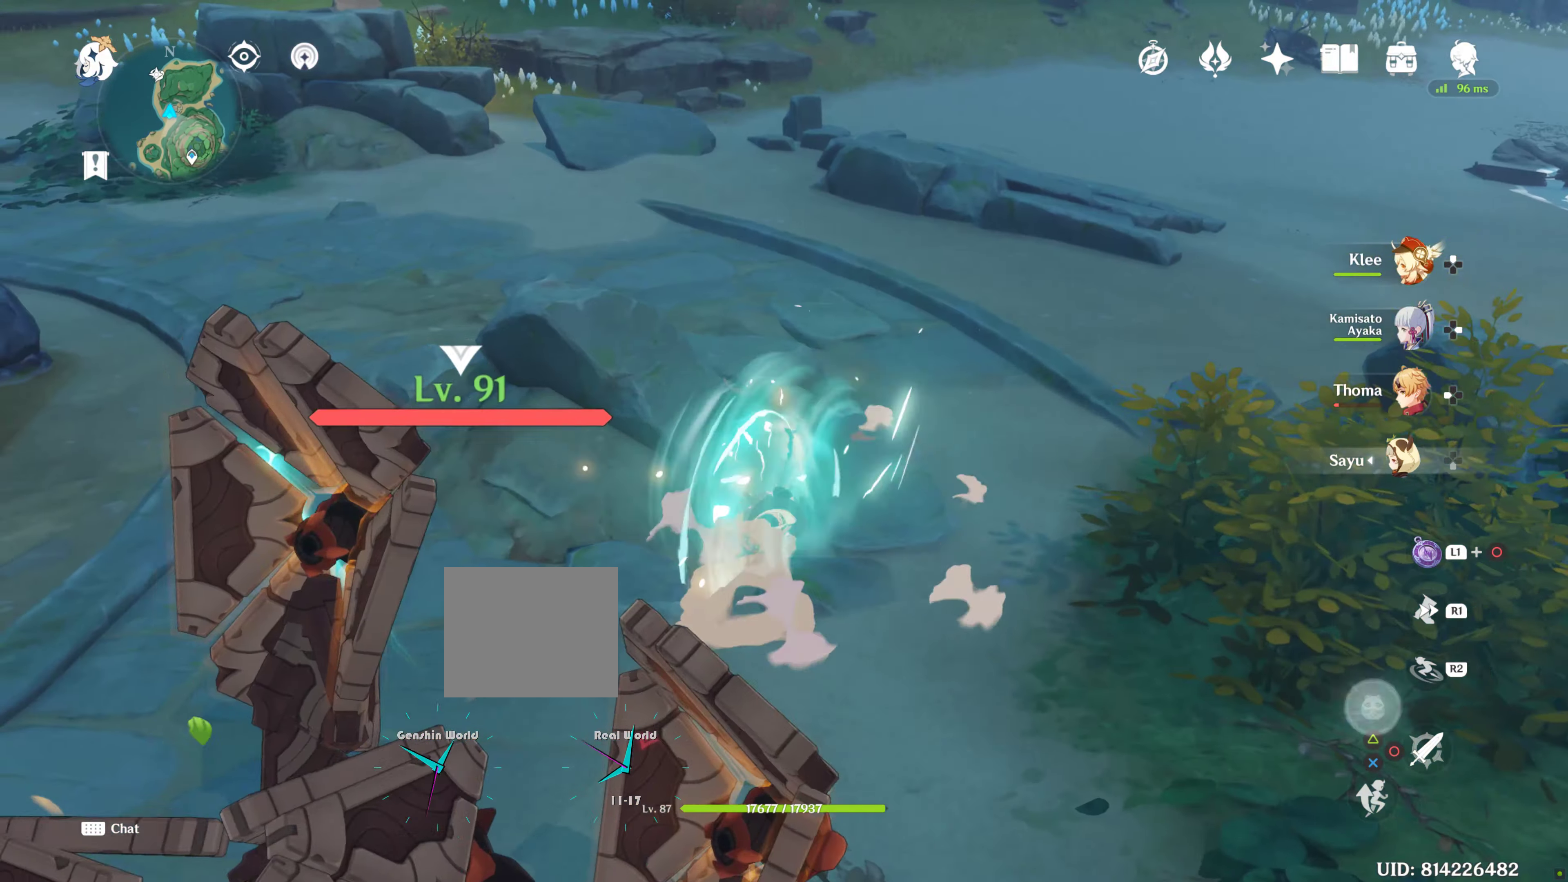
{"buttons": [], "left_stick": "down", "right_stick": "center", "events": [[100, "R2", "up"], [400, "left_stick", "down"]]}
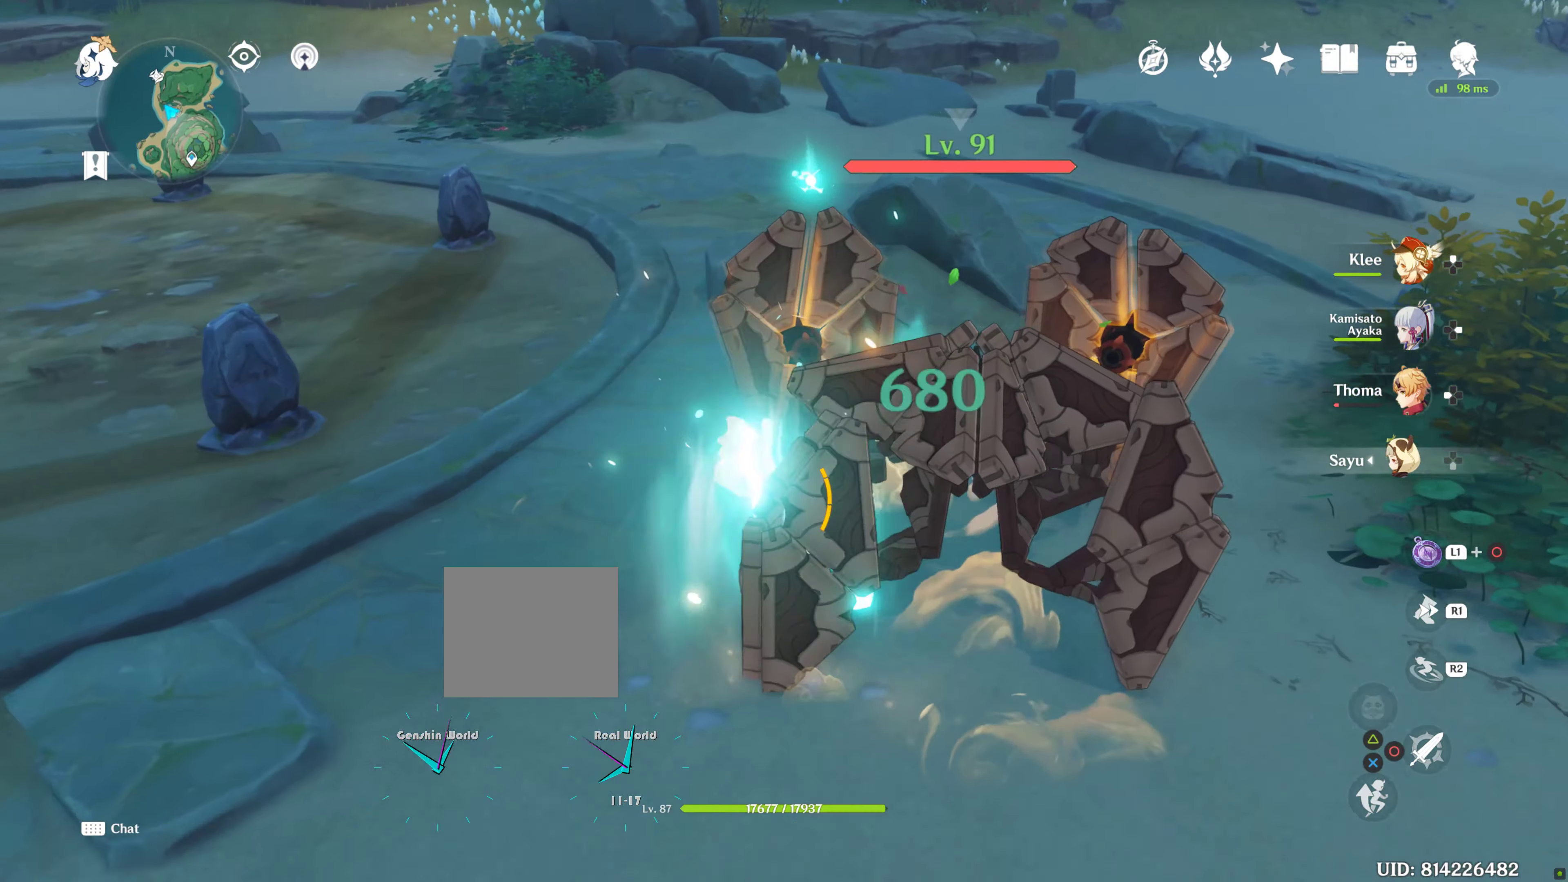
{"buttons": [], "left_stick": "up-left", "right_stick": "center", "events": [[33, "left_stick", "down-right"], [133, "left_stick", "right"], [233, "left_stick", "up"], [333, "left_stick", "up-left"]]}
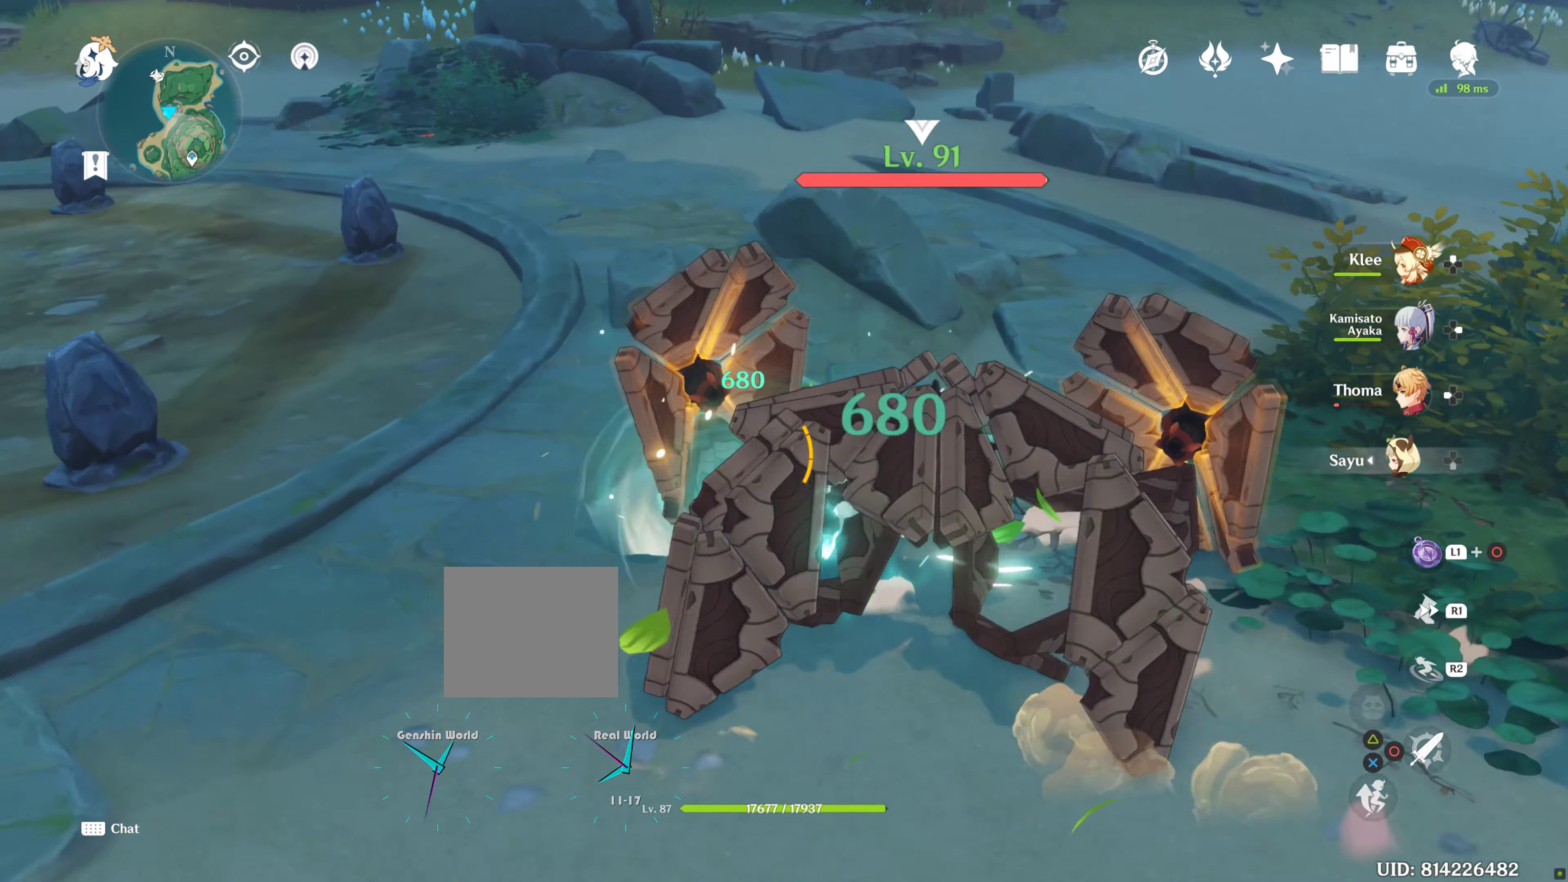
{"buttons": [], "left_stick": "up", "right_stick": "center"}
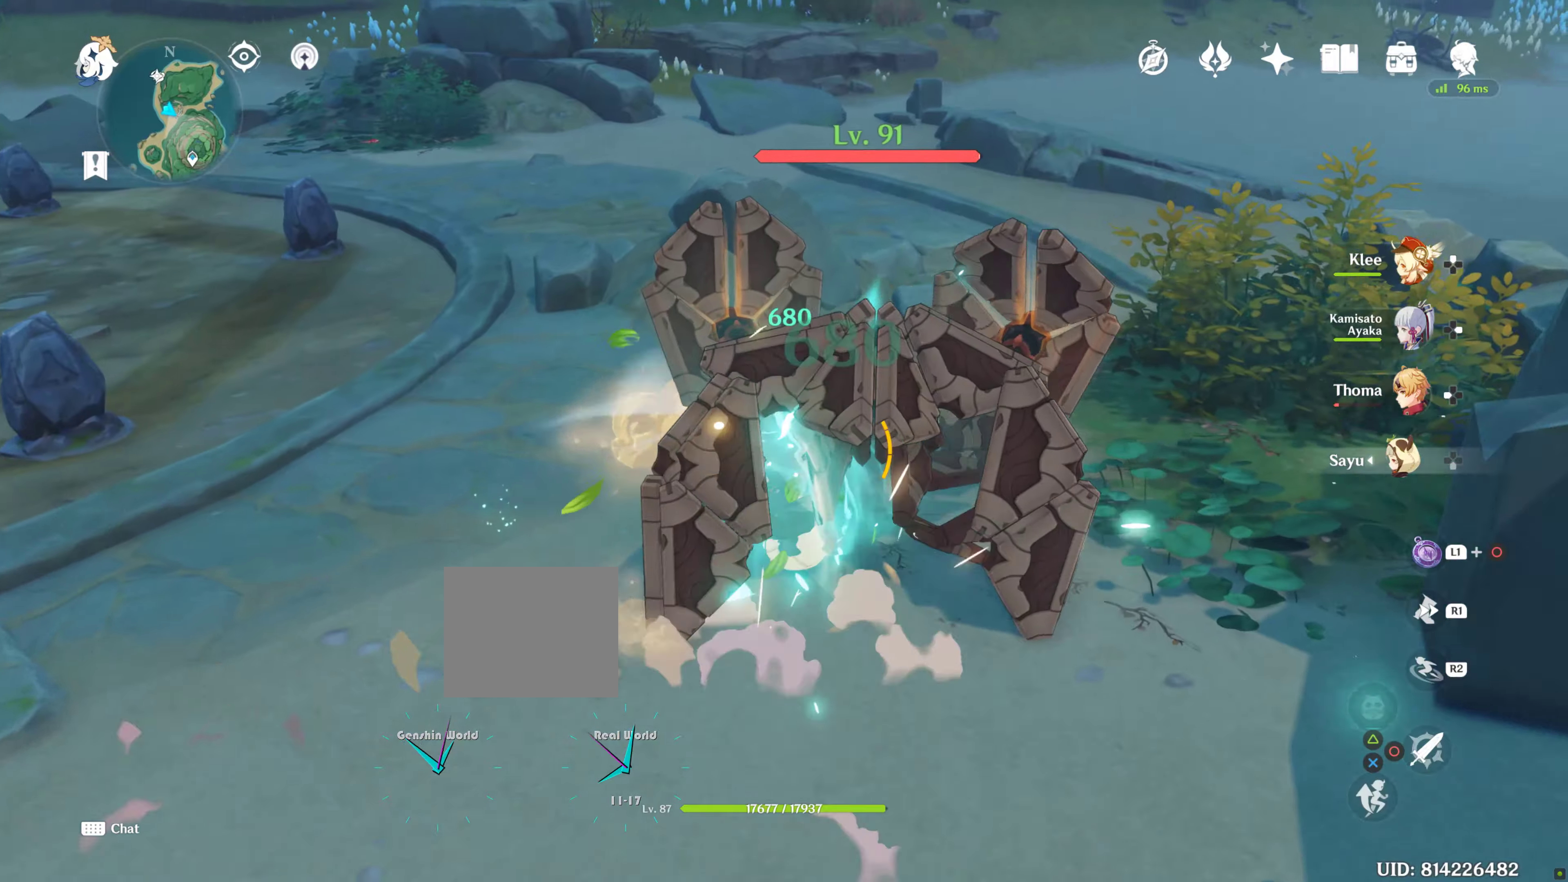
{"buttons": [], "left_stick": "up-right", "right_stick": "center", "events": [[84, "left_stick", "left"], [217, "left_stick", "down"], [284, "left_stick", "down-right"], [467, "left_stick", "up-right"]]}
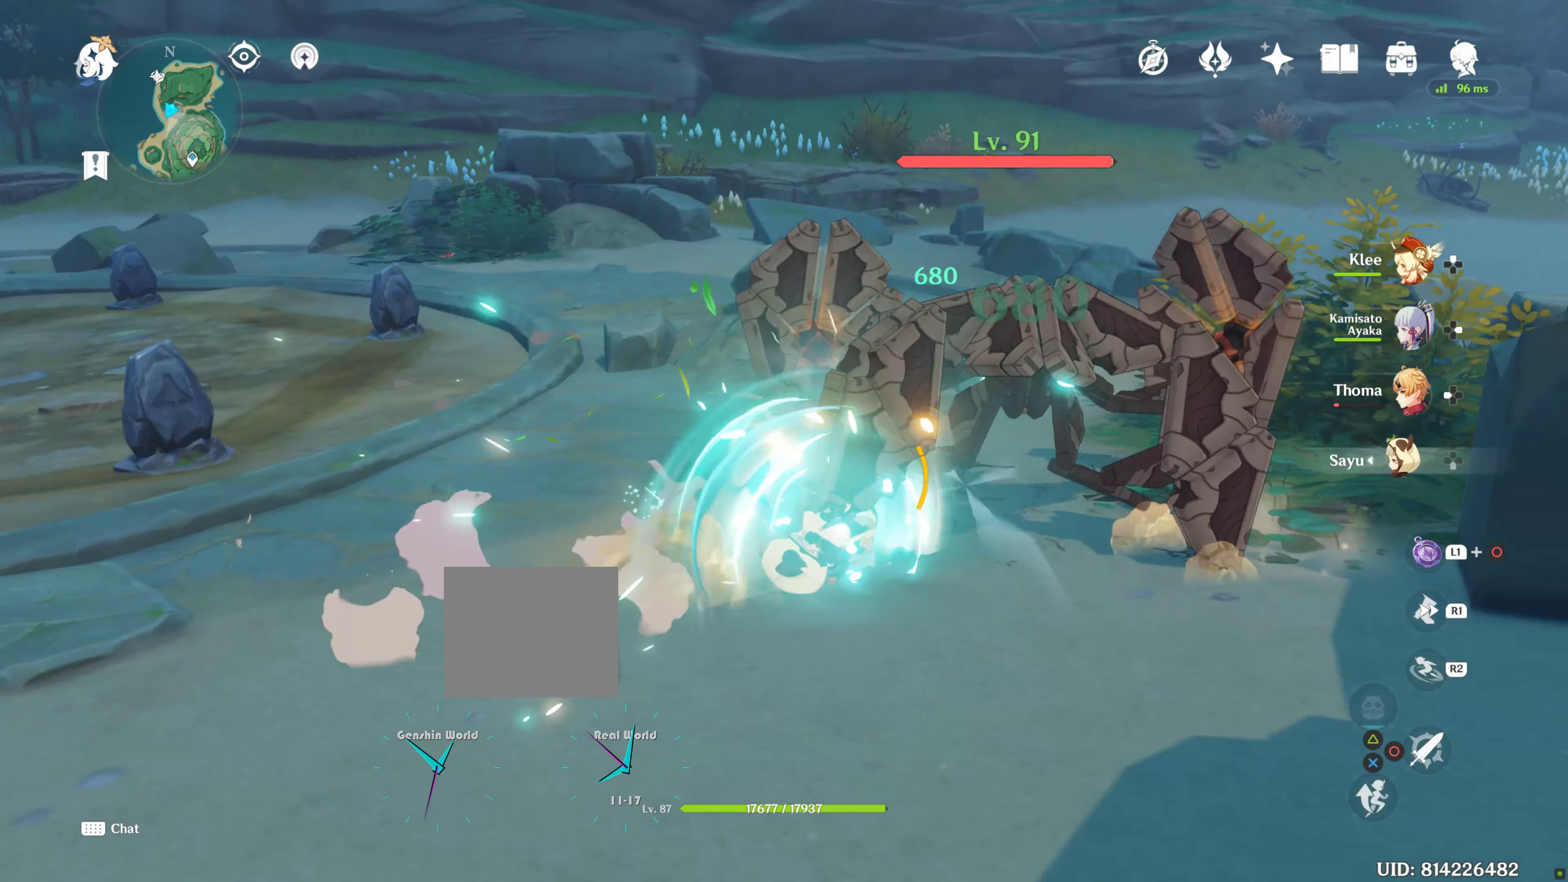
{"buttons": [], "left_stick": "right", "right_stick": "down"}
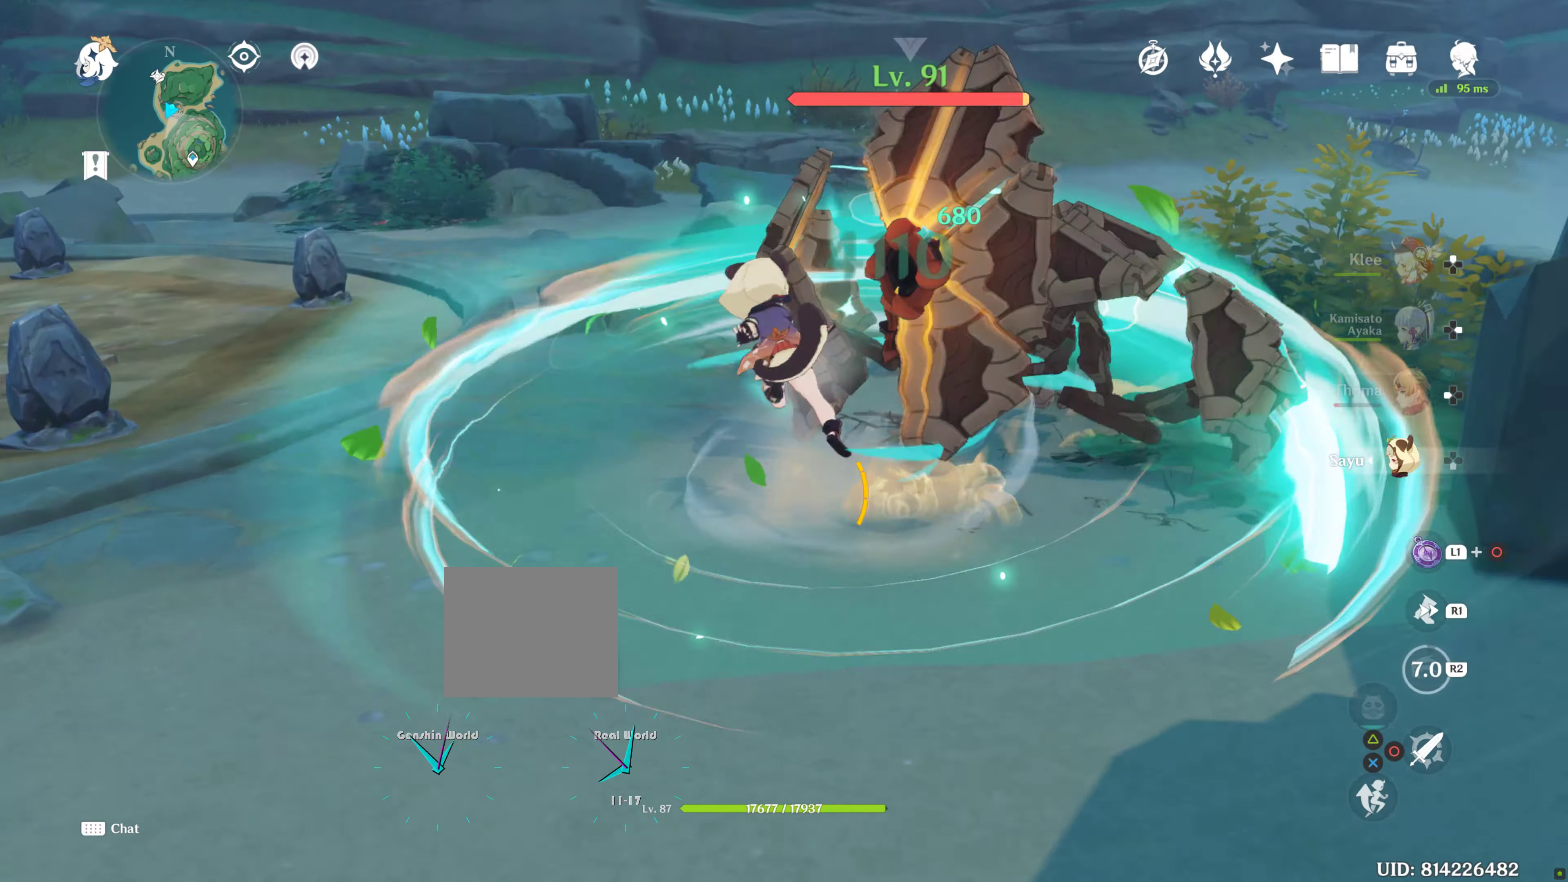
{"buttons": [], "left_stick": "up-right", "right_stick": "center", "events": [[34, "right_stick", "down-right"], [134, "left_stick", "up-right"], [217, "right_stick", "center"], [334, "DPAD_RIGHT", "down"], [467, "DPAD_RIGHT", "up"]]}
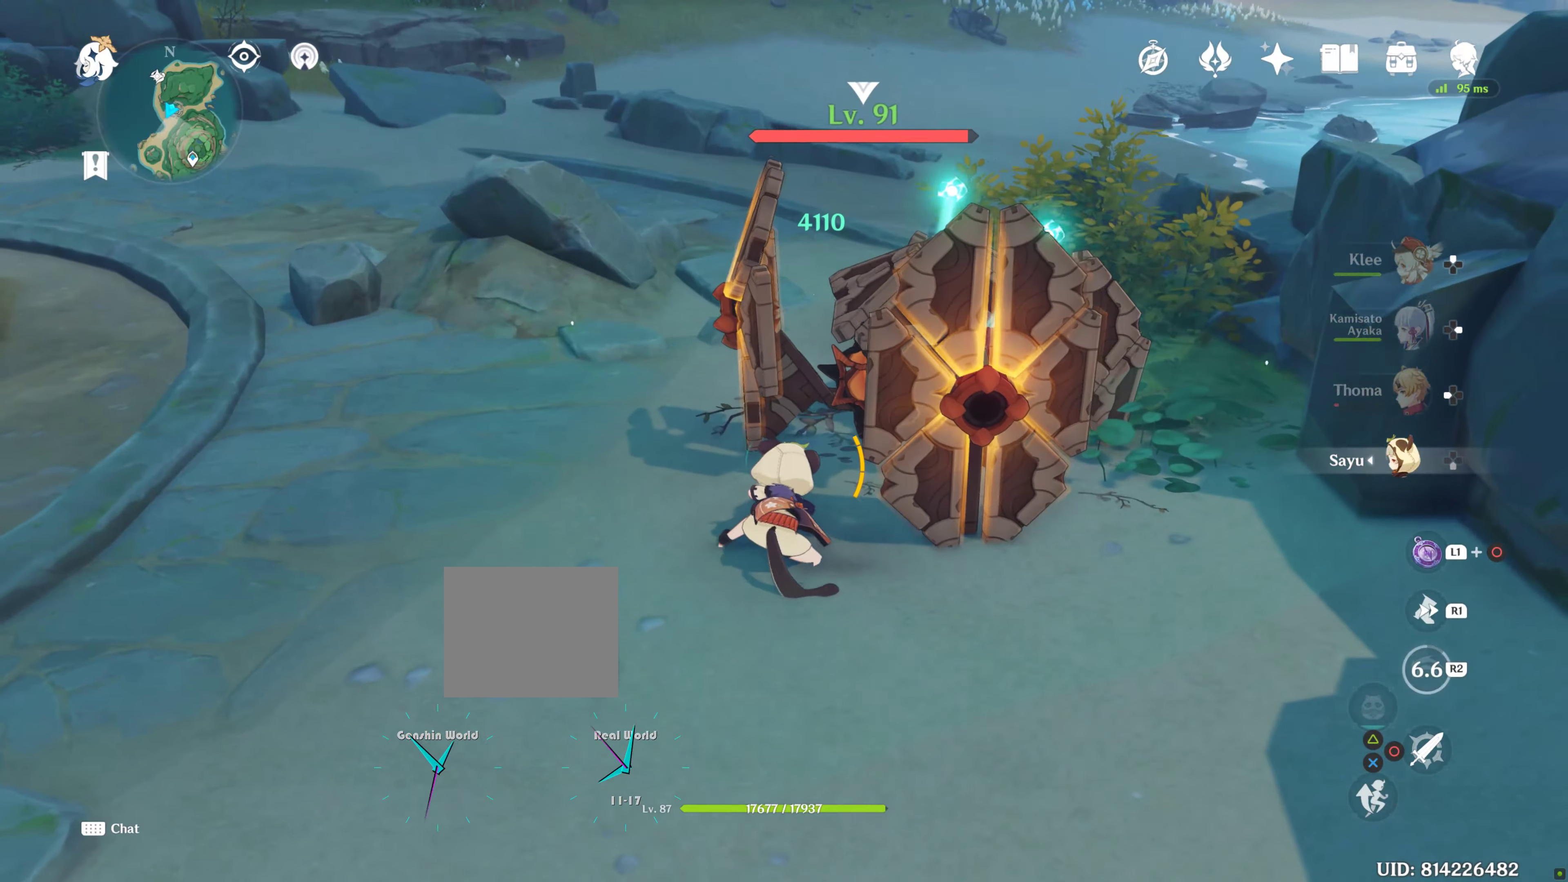
{"buttons": [], "left_stick": "up-right", "right_stick": "center", "events": [[17, "DPAD_RIGHT", "down"], [284, "R2", "down"], [334, "DPAD_RIGHT", "up"], [467, "R2", "up"]]}
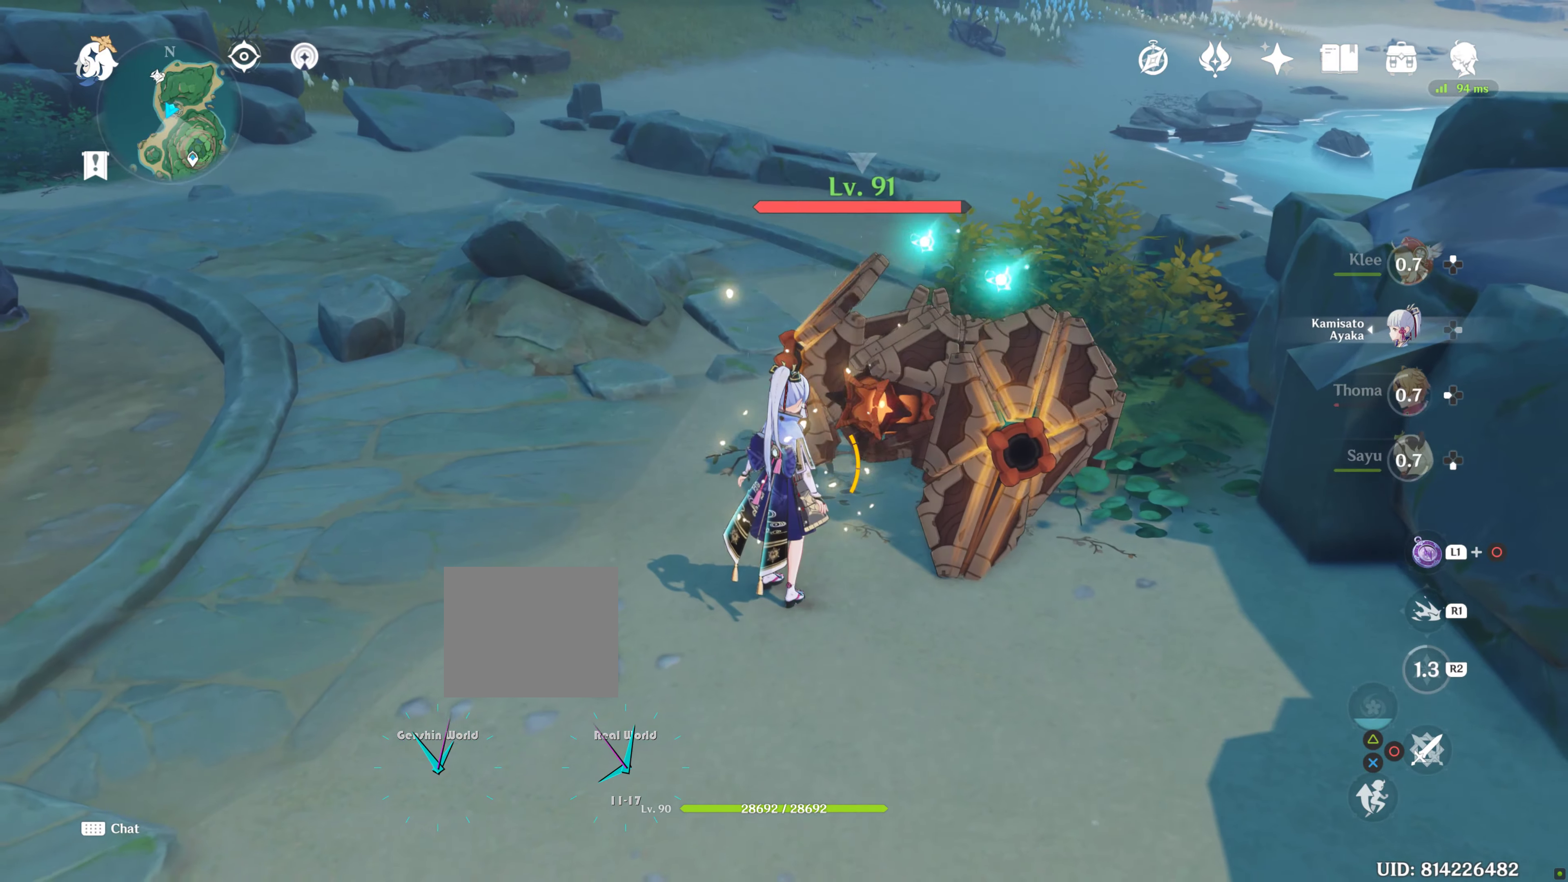
{"buttons": [], "left_stick": "center", "right_stick": "down-right", "events": [[50, "R2", "down"], [184, "R2", "up"], [284, "R2", "down"], [434, "R2", "up"], [467, "left_stick", "center"], [467, "right_stick", "down-right"]]}
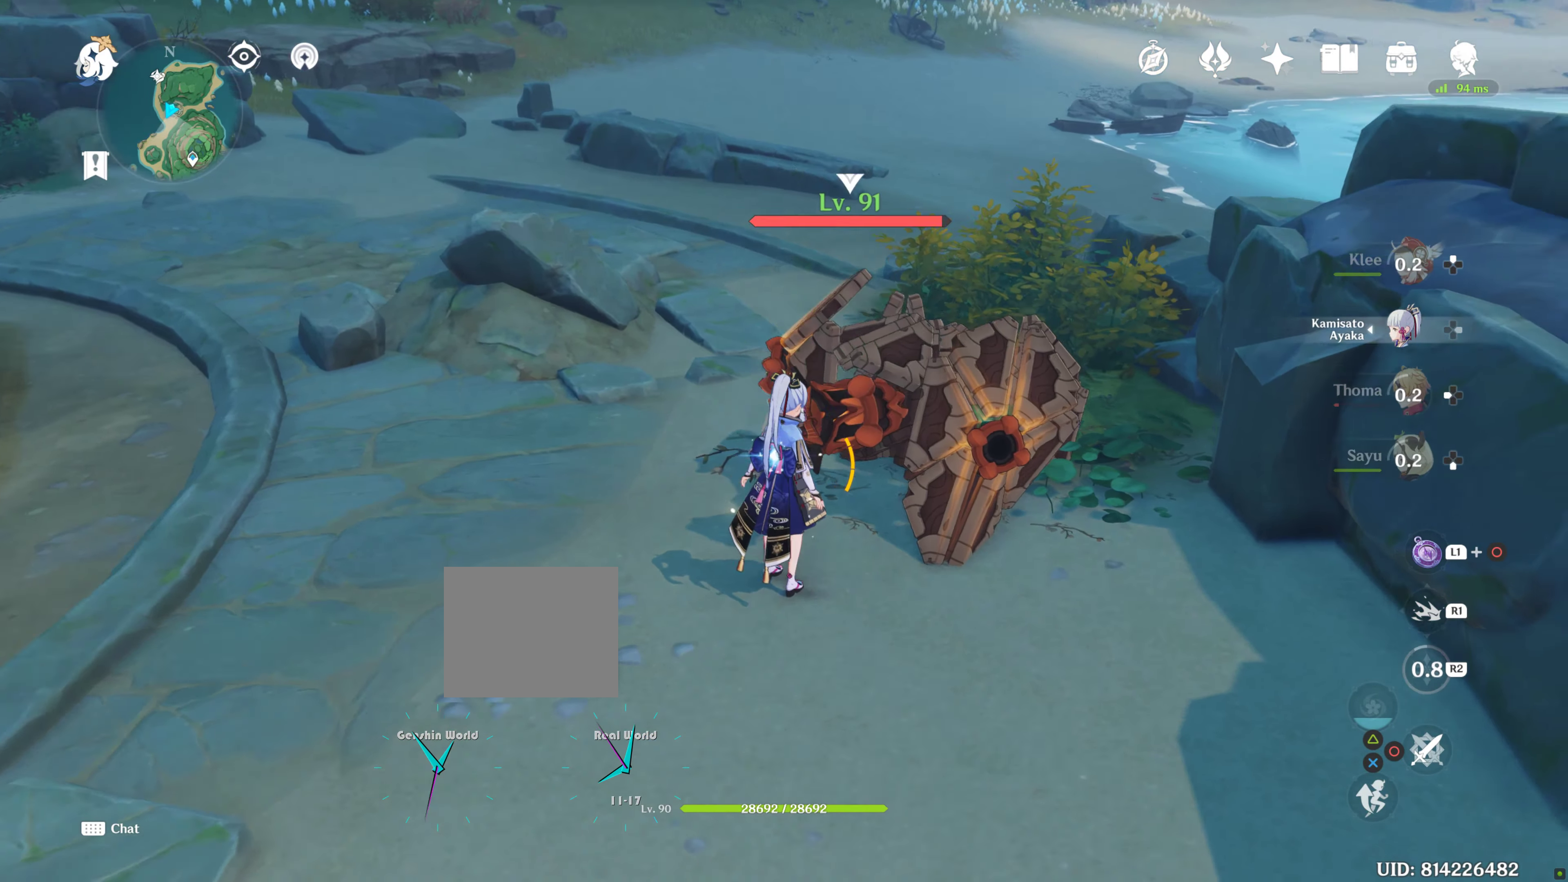
{"buttons": [], "left_stick": "center", "right_stick": "center", "events": [[167, "R2", "down"], [217, "left_stick", "right"], [217, "right_stick", "center"], [267, "R2", "up"], [334, "left_stick", "up"], [384, "R2", "down"], [467, "R2", "up"], [484, "left_stick", "center"]]}
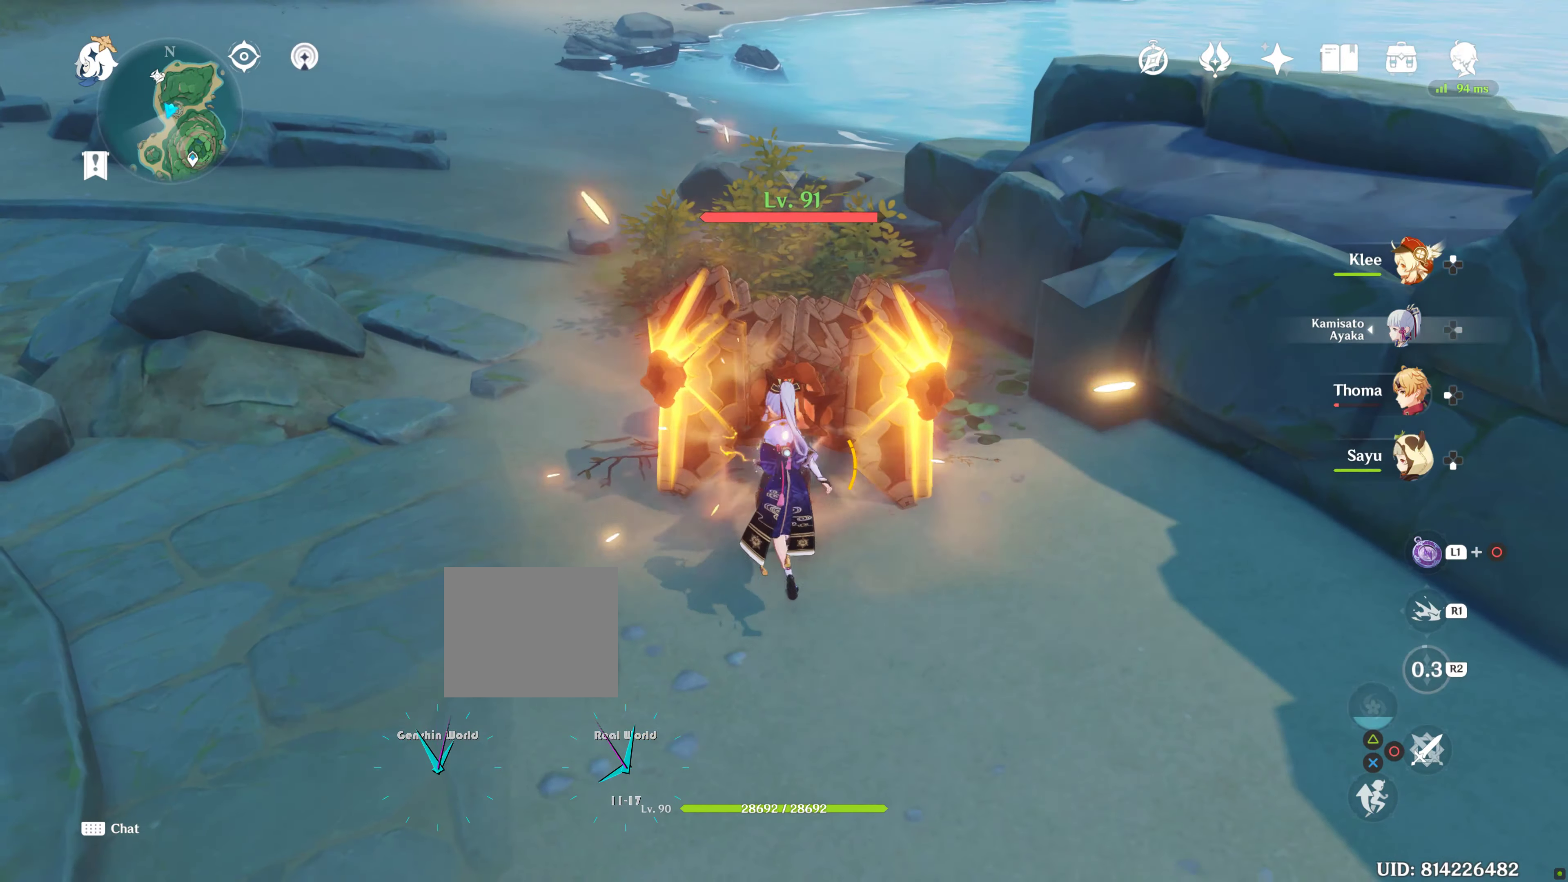
{"buttons": ["CIRCLE", "DPAD_UP"], "left_stick": "center", "right_stick": "center", "events": [[234, "DPAD_UP", "down"], [317, "DPAD_UP", "up"], [367, "DPAD_UP", "down"], [417, "CIRCLE", "down"]]}
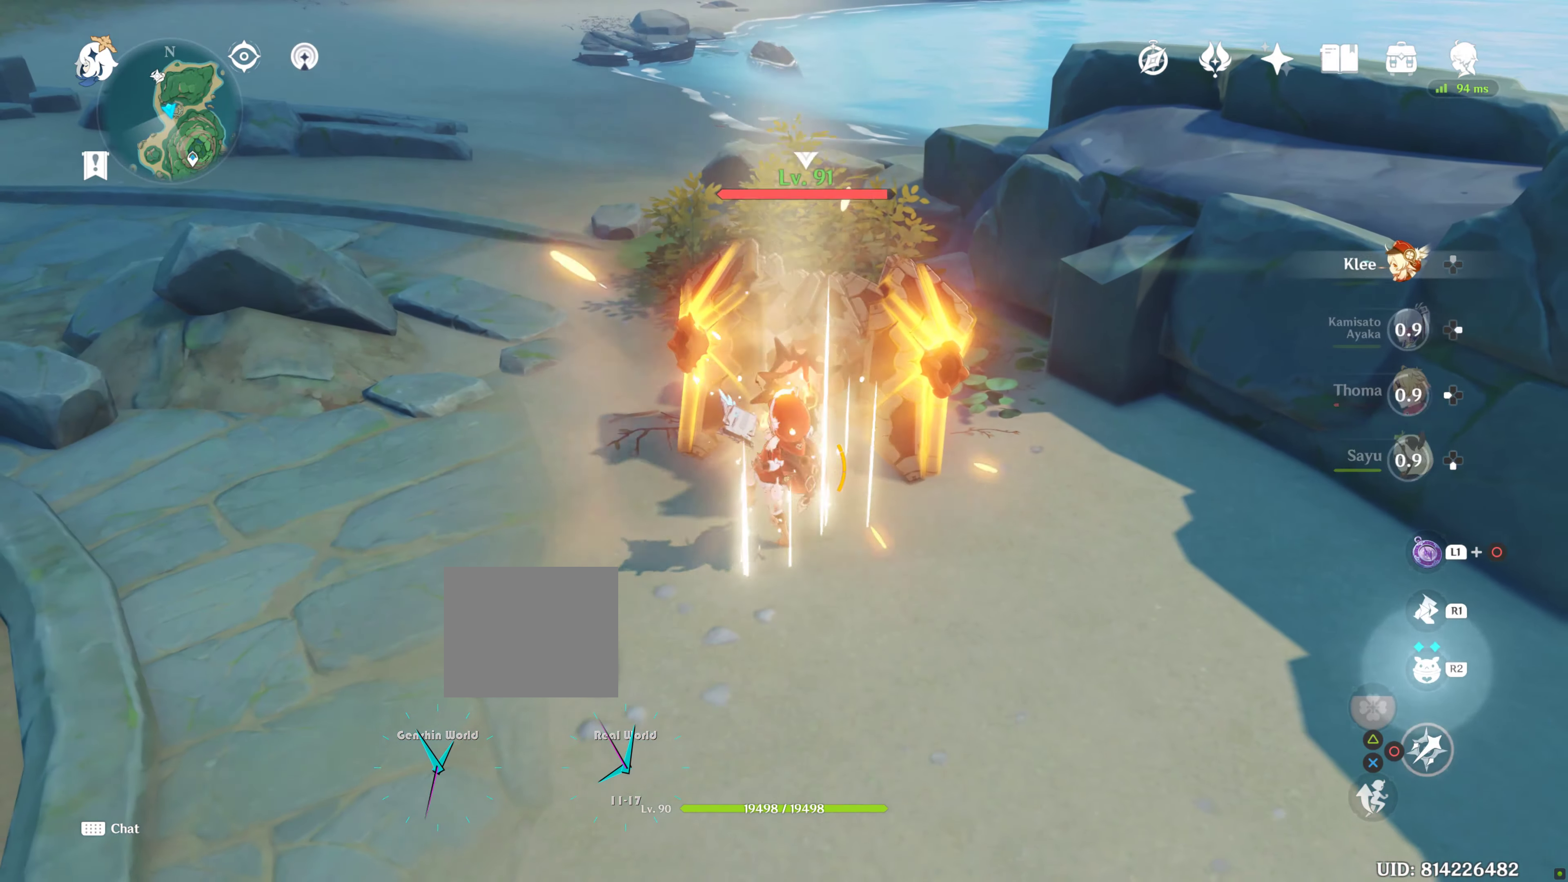
{"buttons": [], "left_stick": "up-left", "right_stick": "center", "events": [[17, "DPAD_UP", "up"], [34, "CIRCLE", "up"], [134, "CIRCLE", "down"], [200, "CIRCLE", "up"], [250, "CIRCLE", "down"], [250, "left_stick", "up"], [367, "CIRCLE", "up"], [417, "left_stick", "up-left"]]}
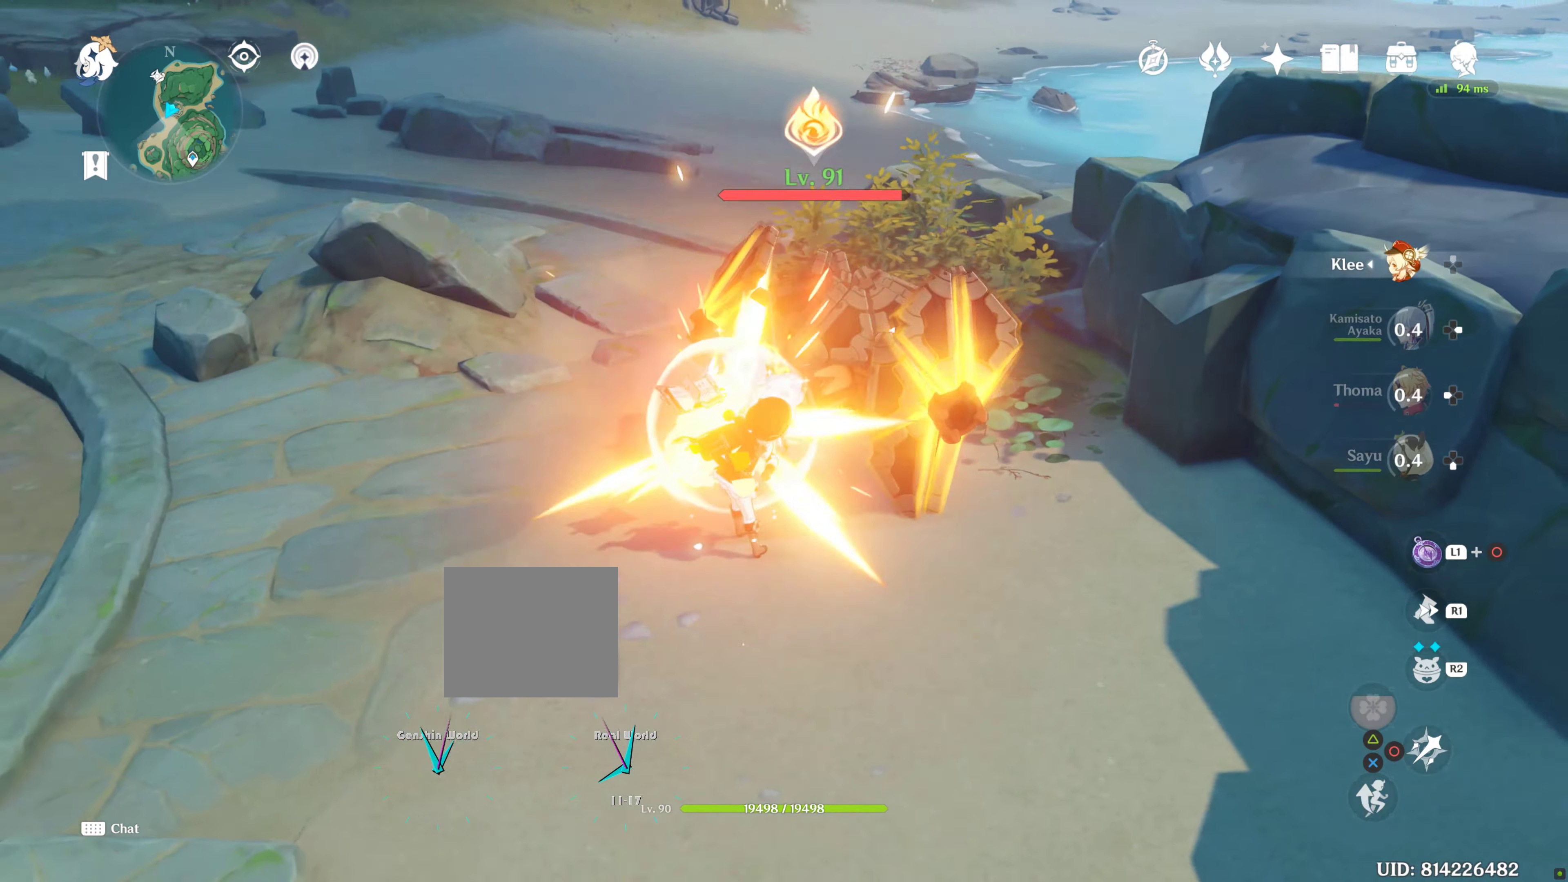
{"buttons": [], "left_stick": "up-left", "right_stick": "right"}